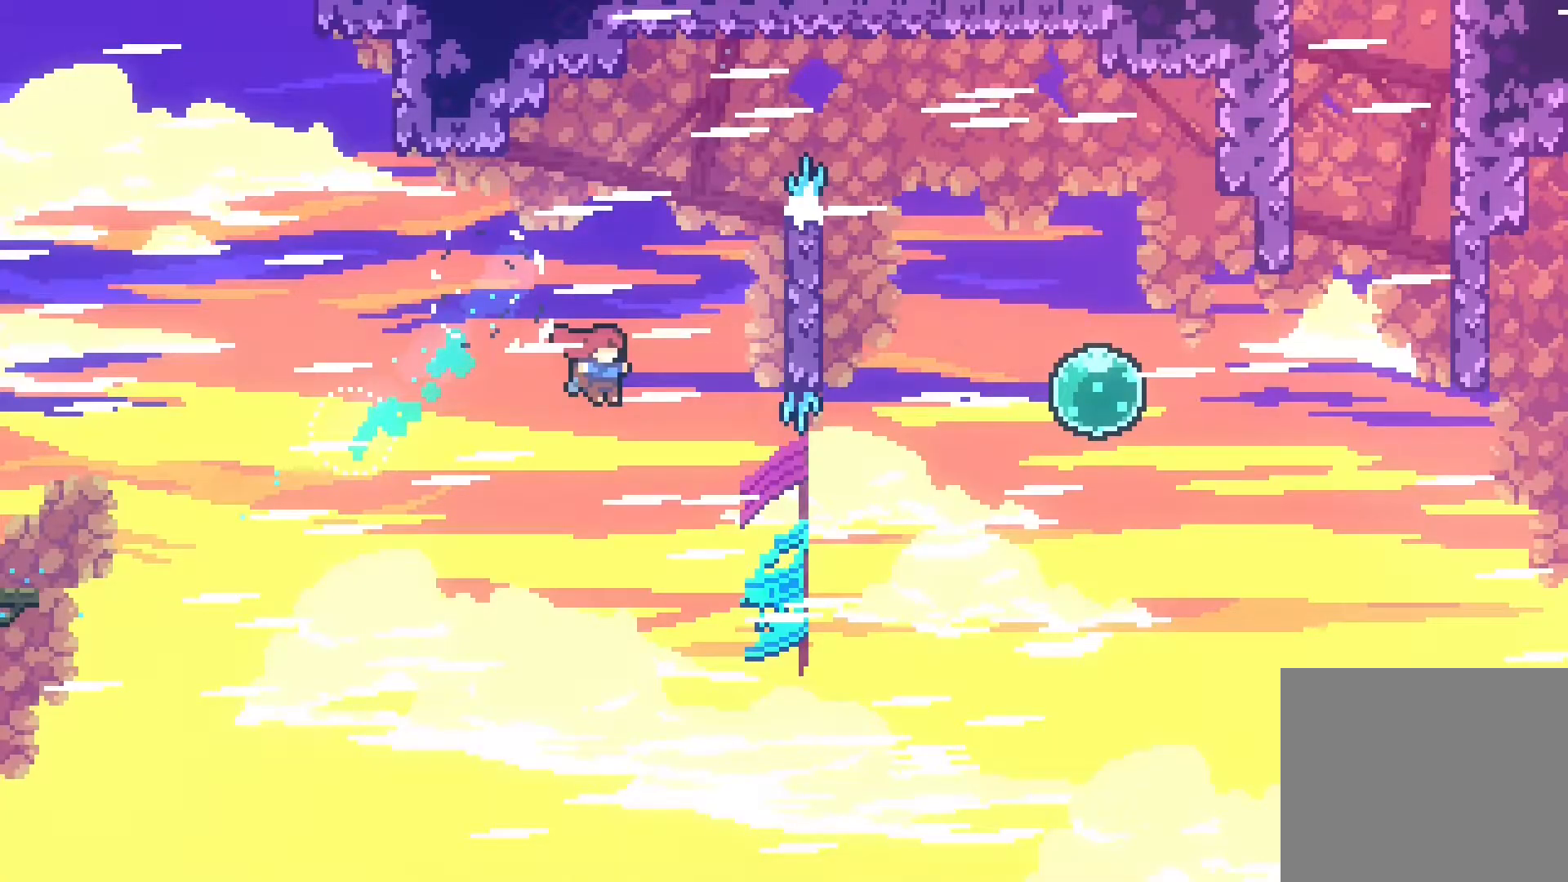
Gameplay with a controller (PlayStation layout); each line is a JSON object with the inputs held at the frame after it (dt_ms = milliseconds from this image to that frame). "events" lists button and stick changes between this image and that frame as [ms after this image, input, new state], when the widget could be followed in between.
{"dt_ms": 500, "buttons": ["L2", "DPAD_RIGHT"], "left_stick": "center", "right_stick": "center", "events": []}
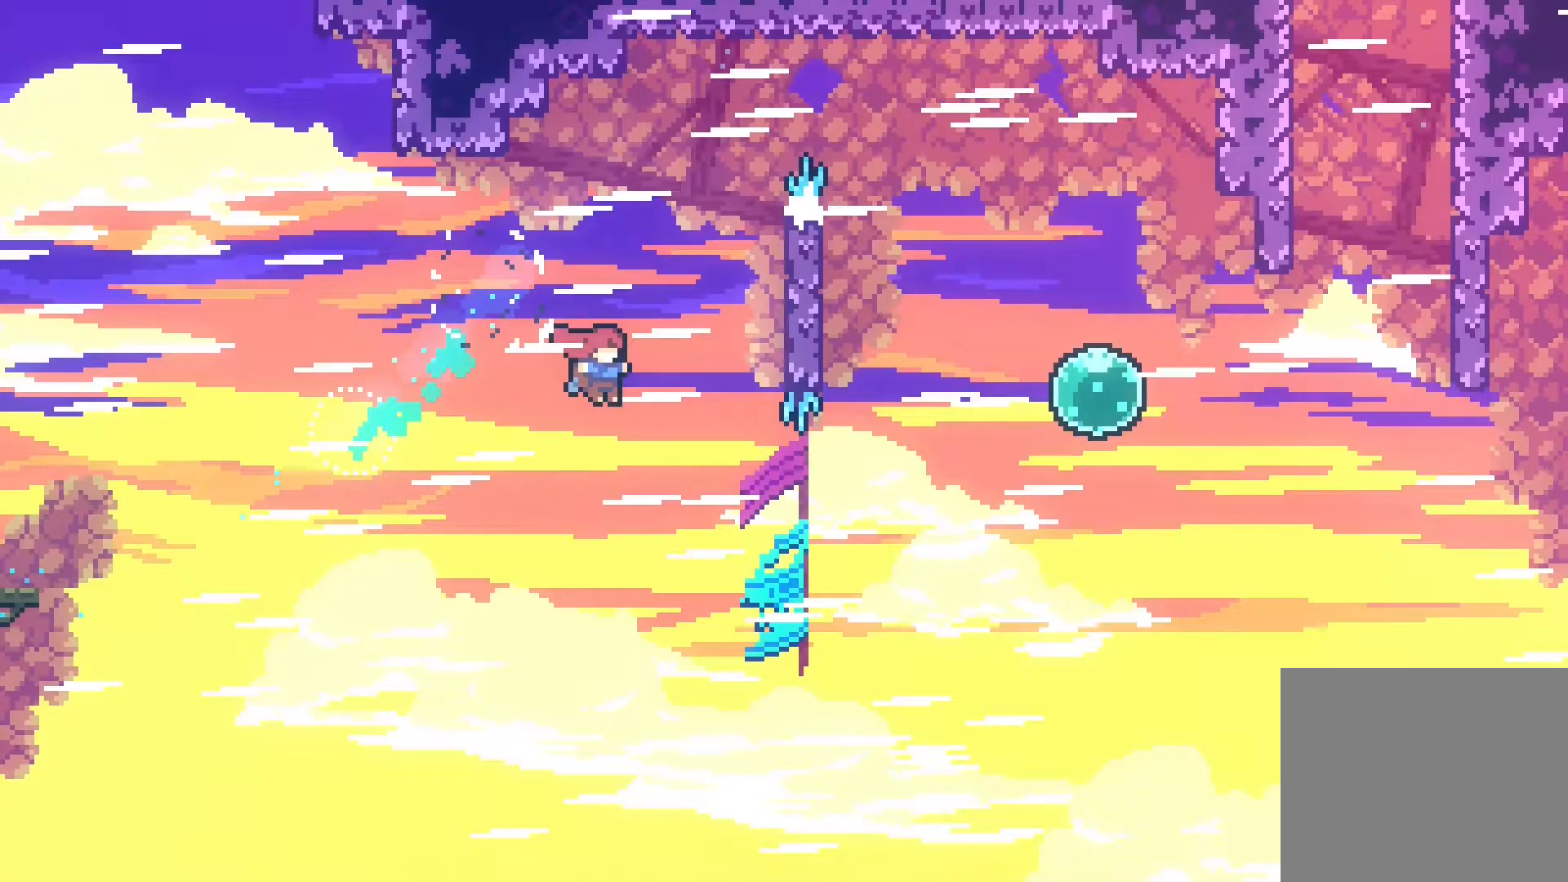
{"dt_ms": 500, "buttons": ["L2", "DPAD_RIGHT"], "left_stick": "center", "right_stick": "center", "events": []}
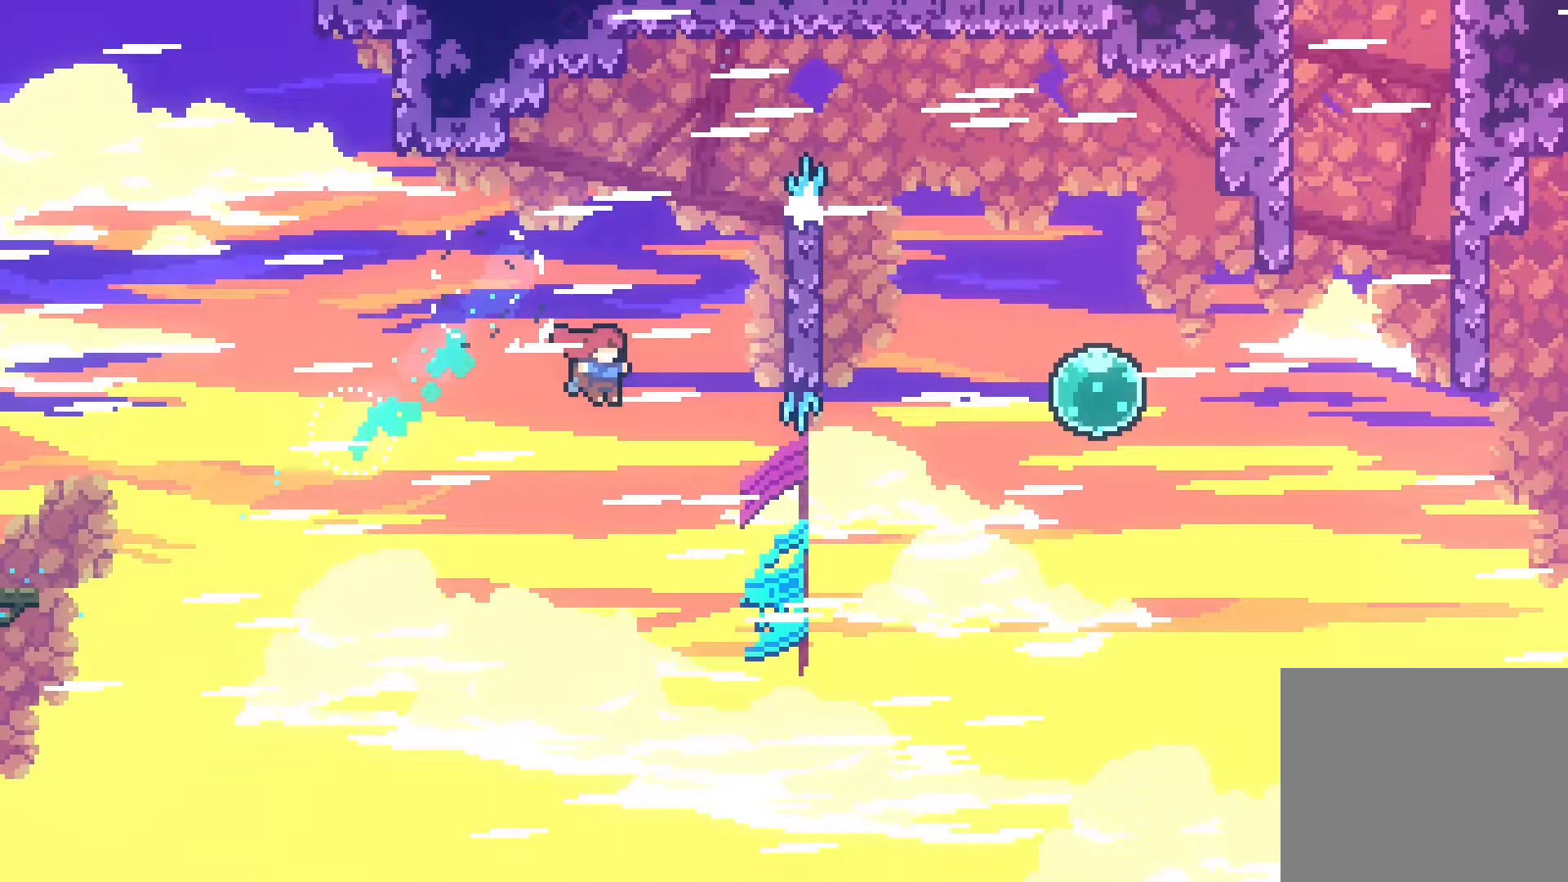
{"dt_ms": 500, "buttons": ["L2", "DPAD_RIGHT"], "left_stick": "center", "right_stick": "center", "events": []}
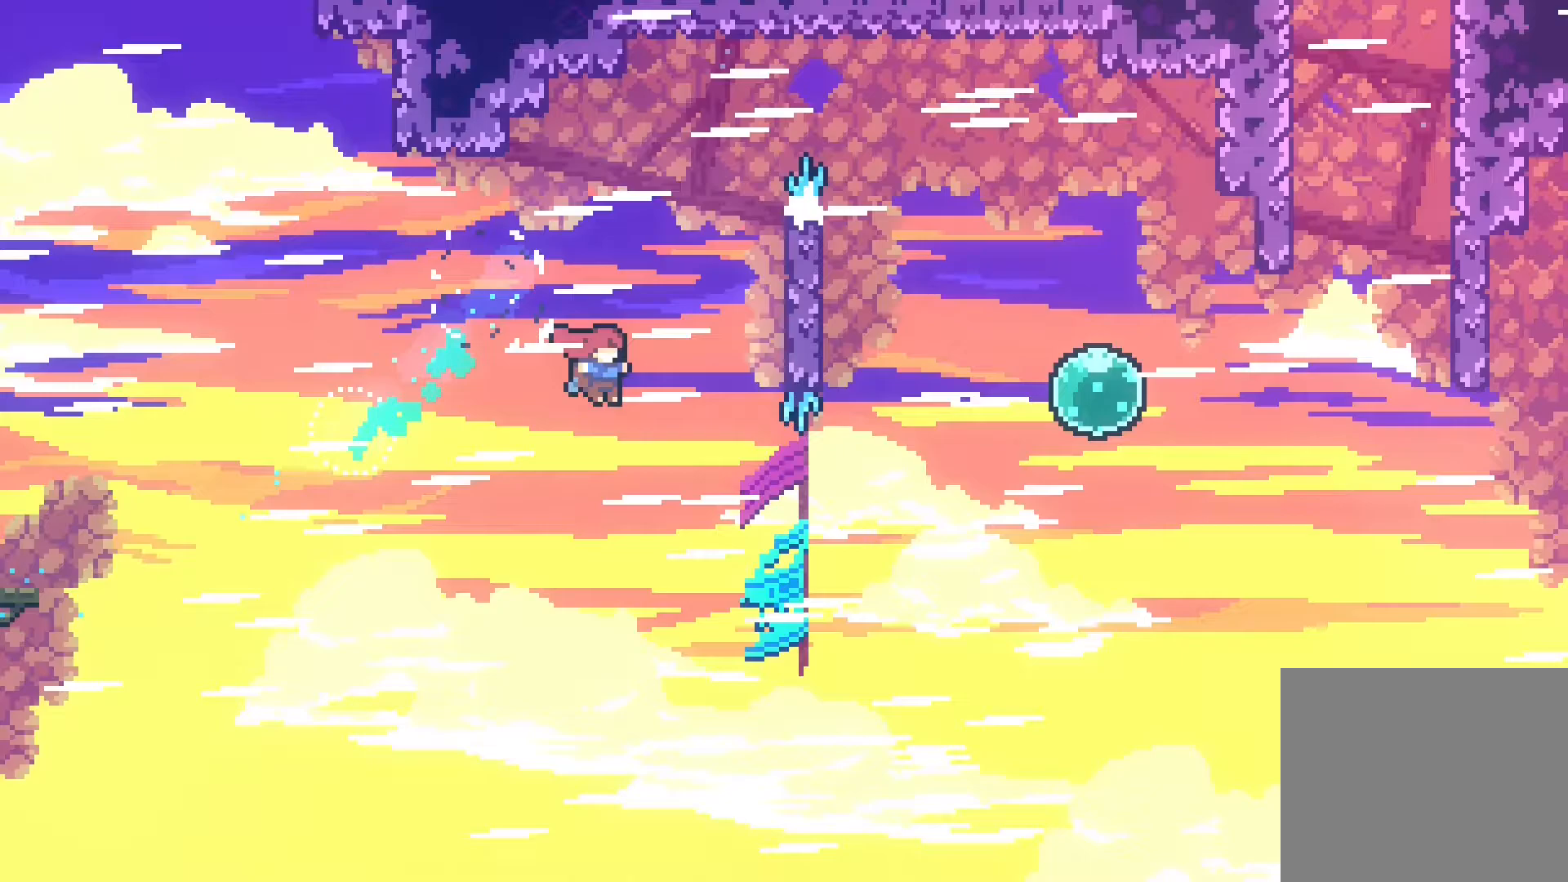
{"dt_ms": 500, "buttons": ["L2", "DPAD_RIGHT"], "left_stick": "center", "right_stick": "center", "events": [[233, "L1", "down"], [300, "L1", "up"], [350, "L1", "down"], [450, "L1", "up"]]}
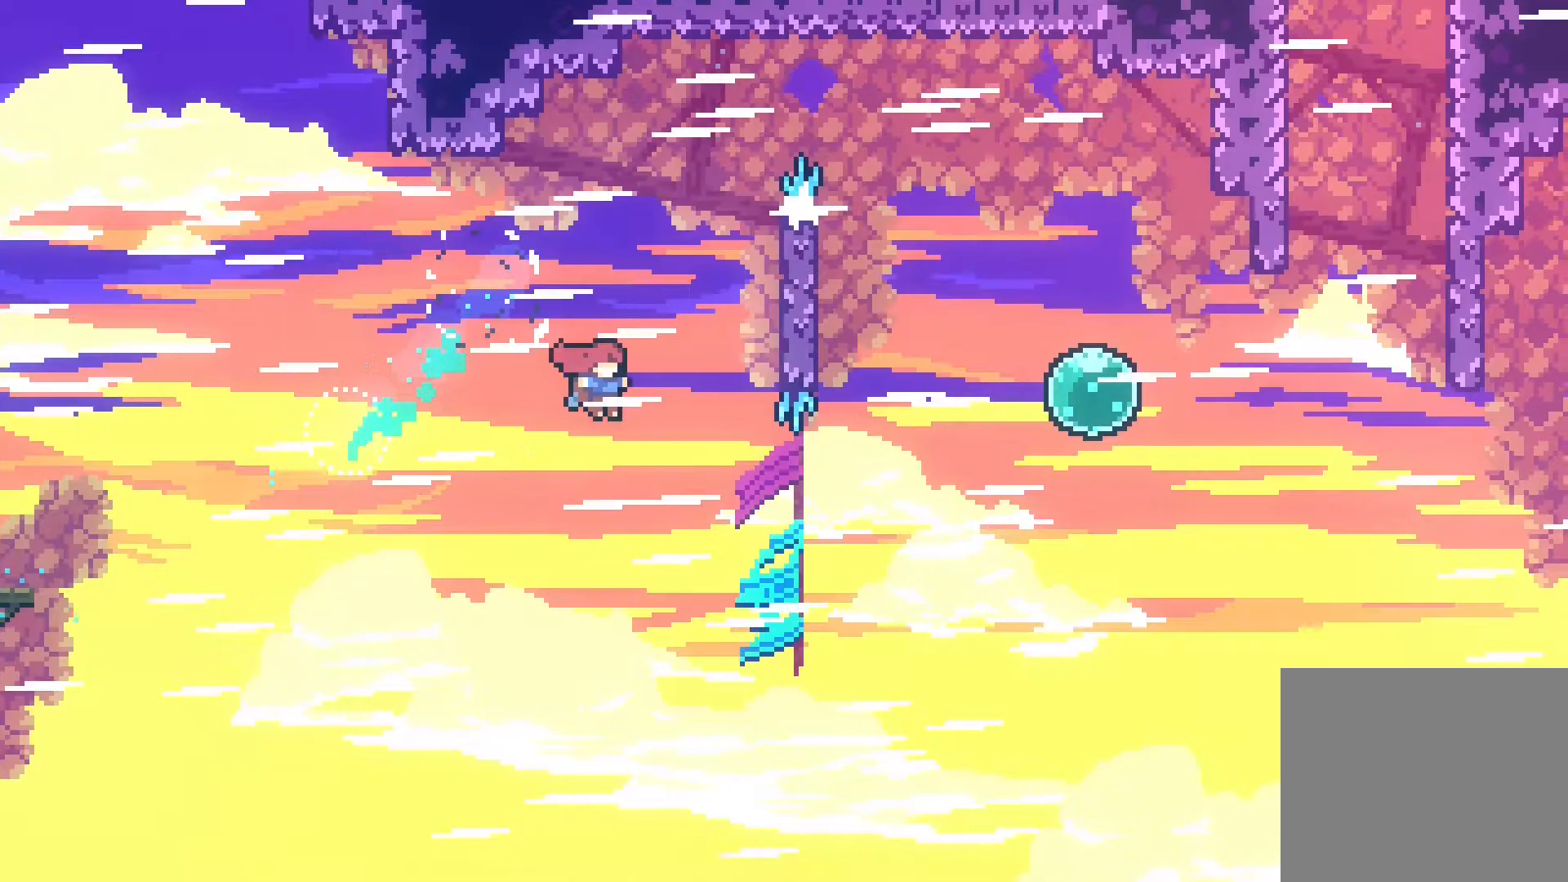
{"dt_ms": 500, "buttons": ["L2", "DPAD_RIGHT"], "left_stick": "center", "right_stick": "center", "events": []}
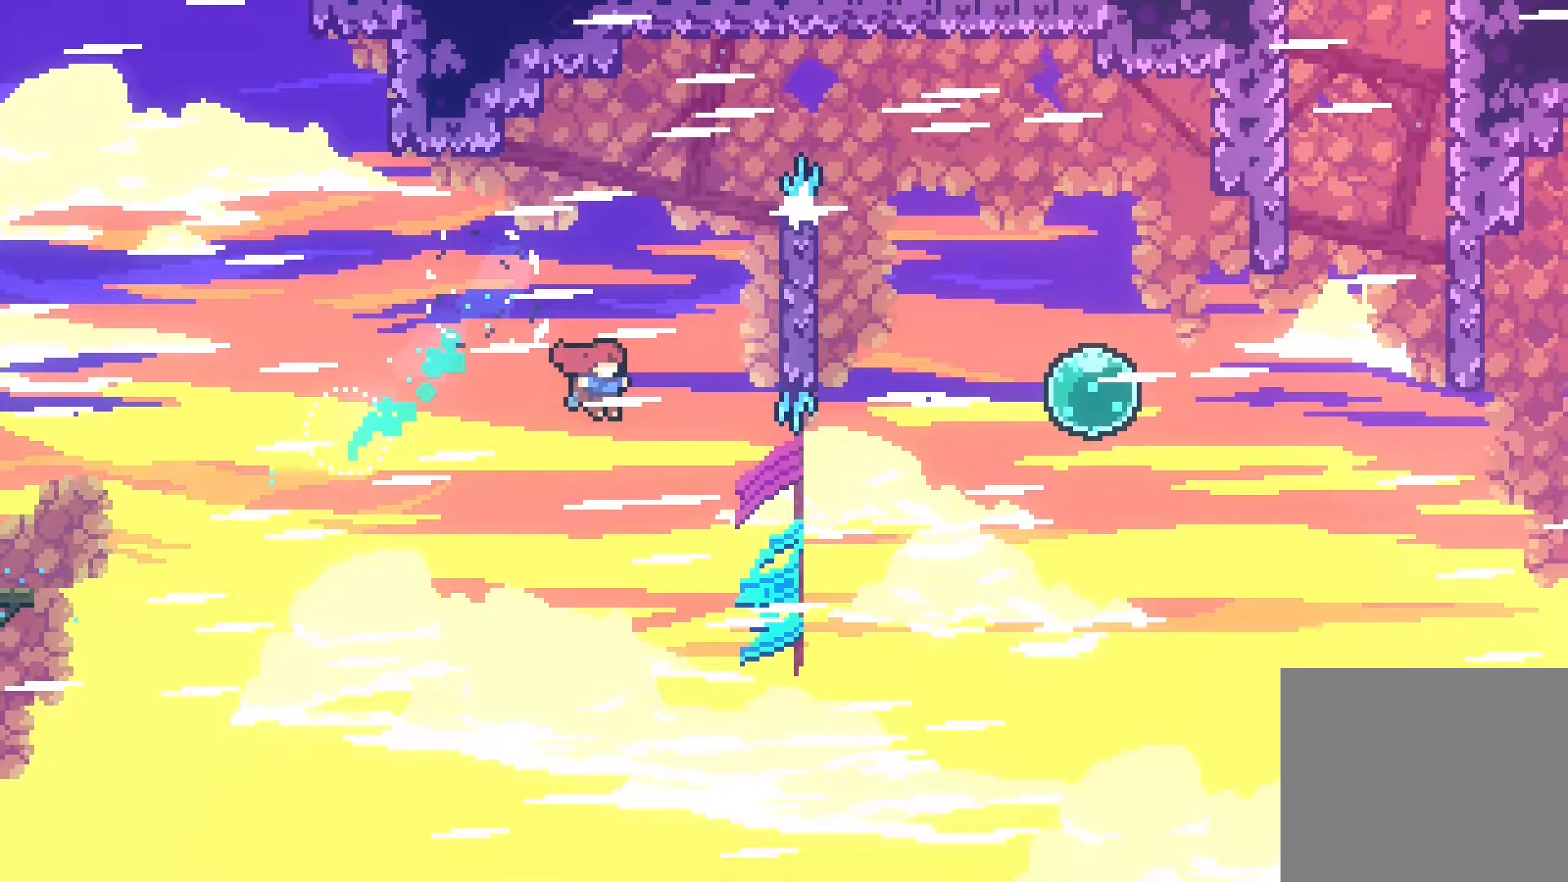
{"dt_ms": 500, "buttons": ["L2", "DPAD_RIGHT"], "left_stick": "center", "right_stick": "center", "events": []}
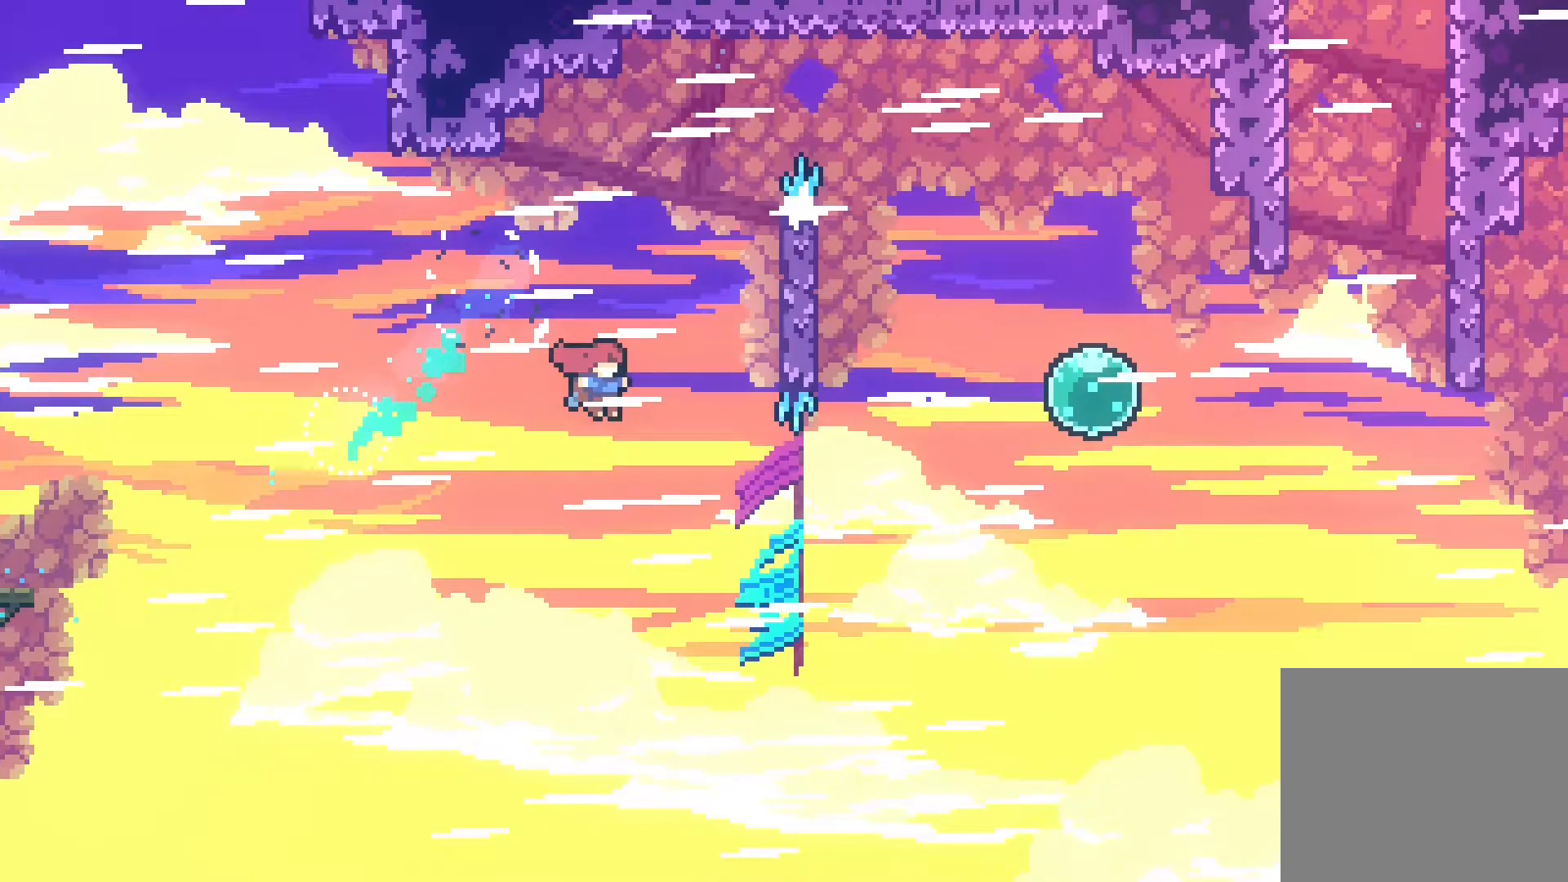
{"dt_ms": 500, "buttons": ["L1", "L2", "DPAD_RIGHT"], "left_stick": "center", "right_stick": "center", "events": [[483, "L1", "down"]]}
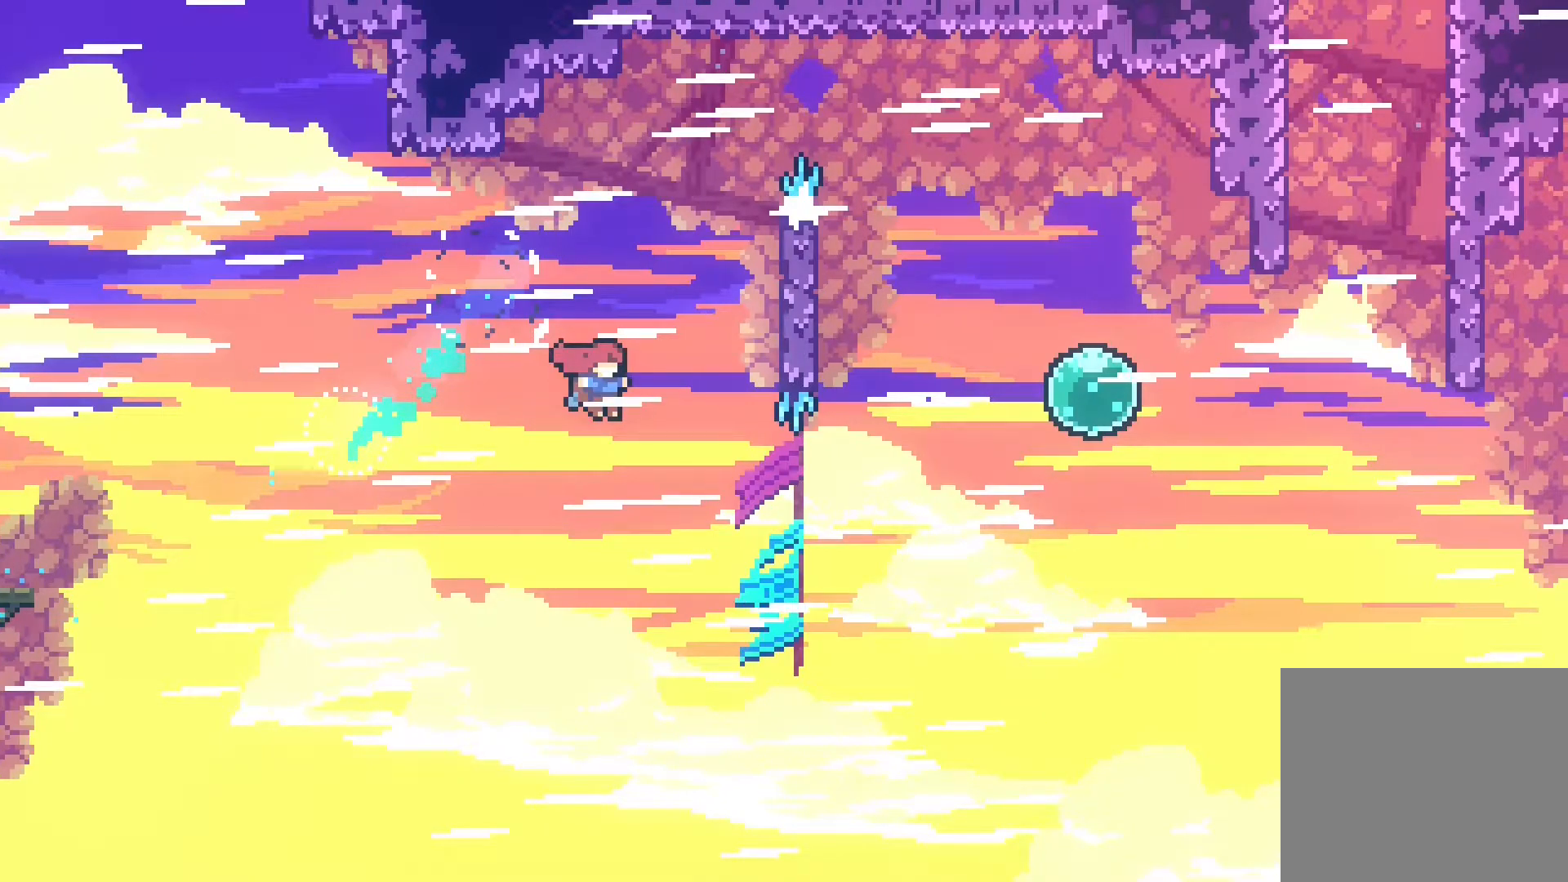
{"dt_ms": 500, "buttons": ["L2", "DPAD_RIGHT"], "left_stick": "center", "right_stick": "center", "events": [[33, "L1", "up"], [100, "L1", "down"], [183, "L1", "up"]]}
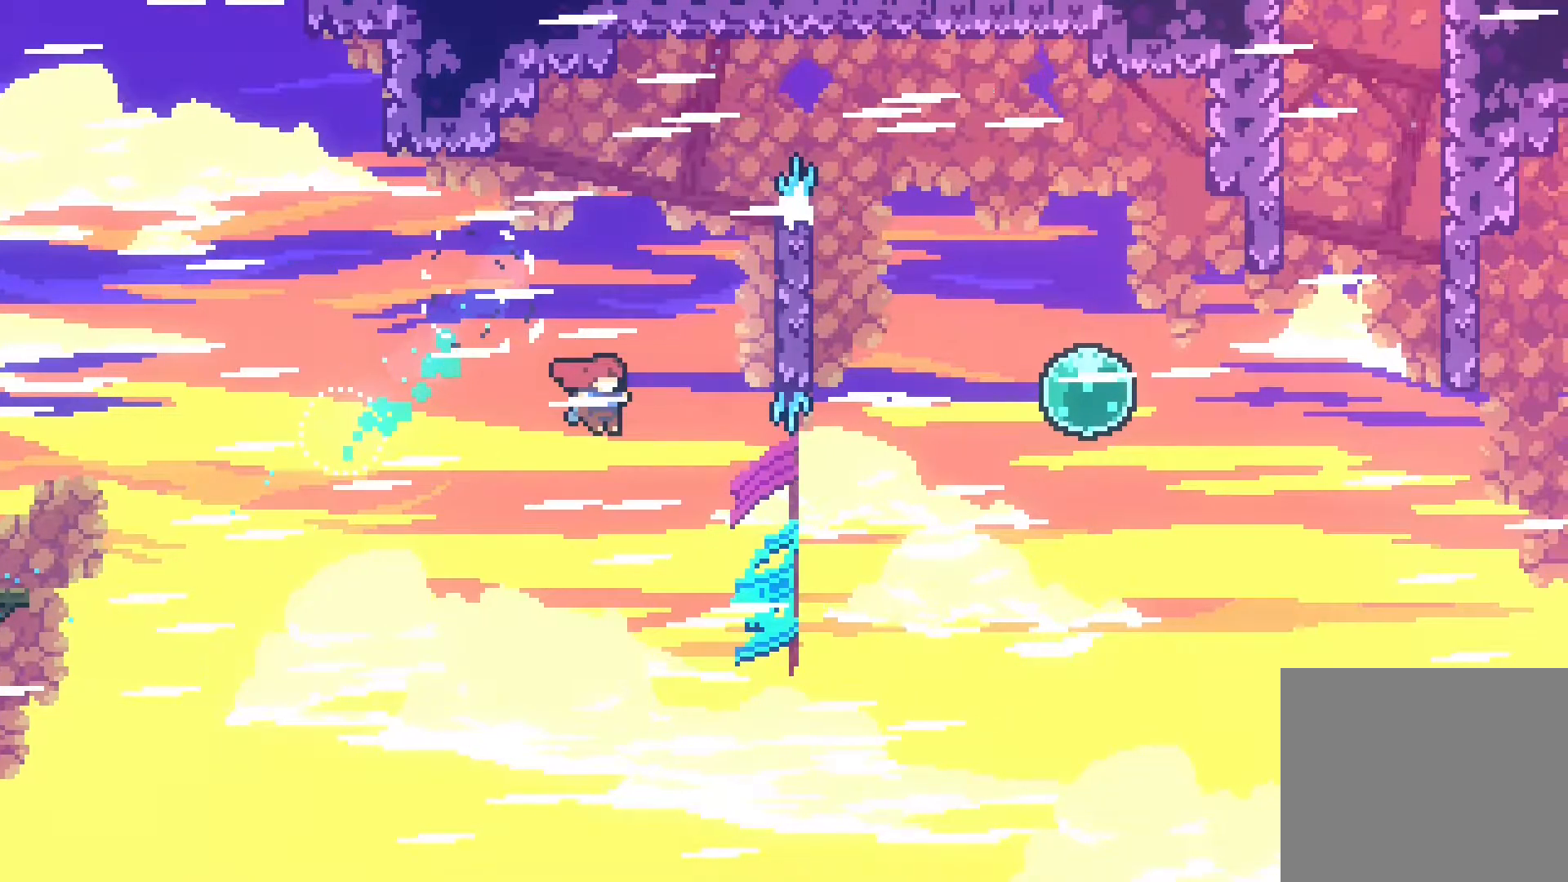
{"dt_ms": 500, "buttons": ["L2", "DPAD_RIGHT"], "left_stick": "center", "right_stick": "center", "events": []}
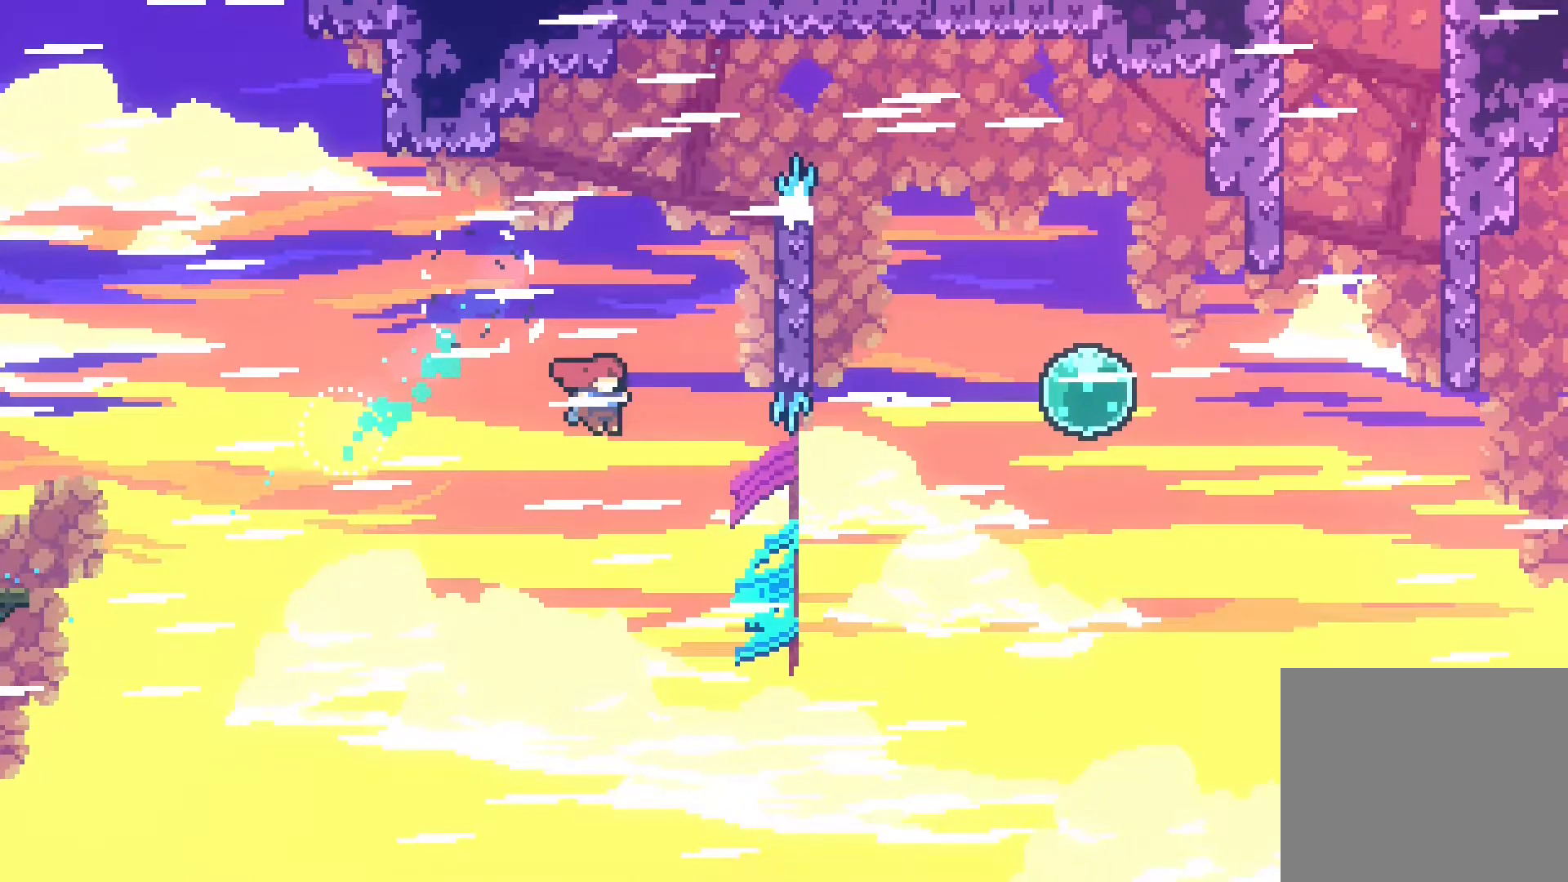
{"dt_ms": 500, "buttons": ["L2", "DPAD_RIGHT"], "left_stick": "center", "right_stick": "center", "events": []}
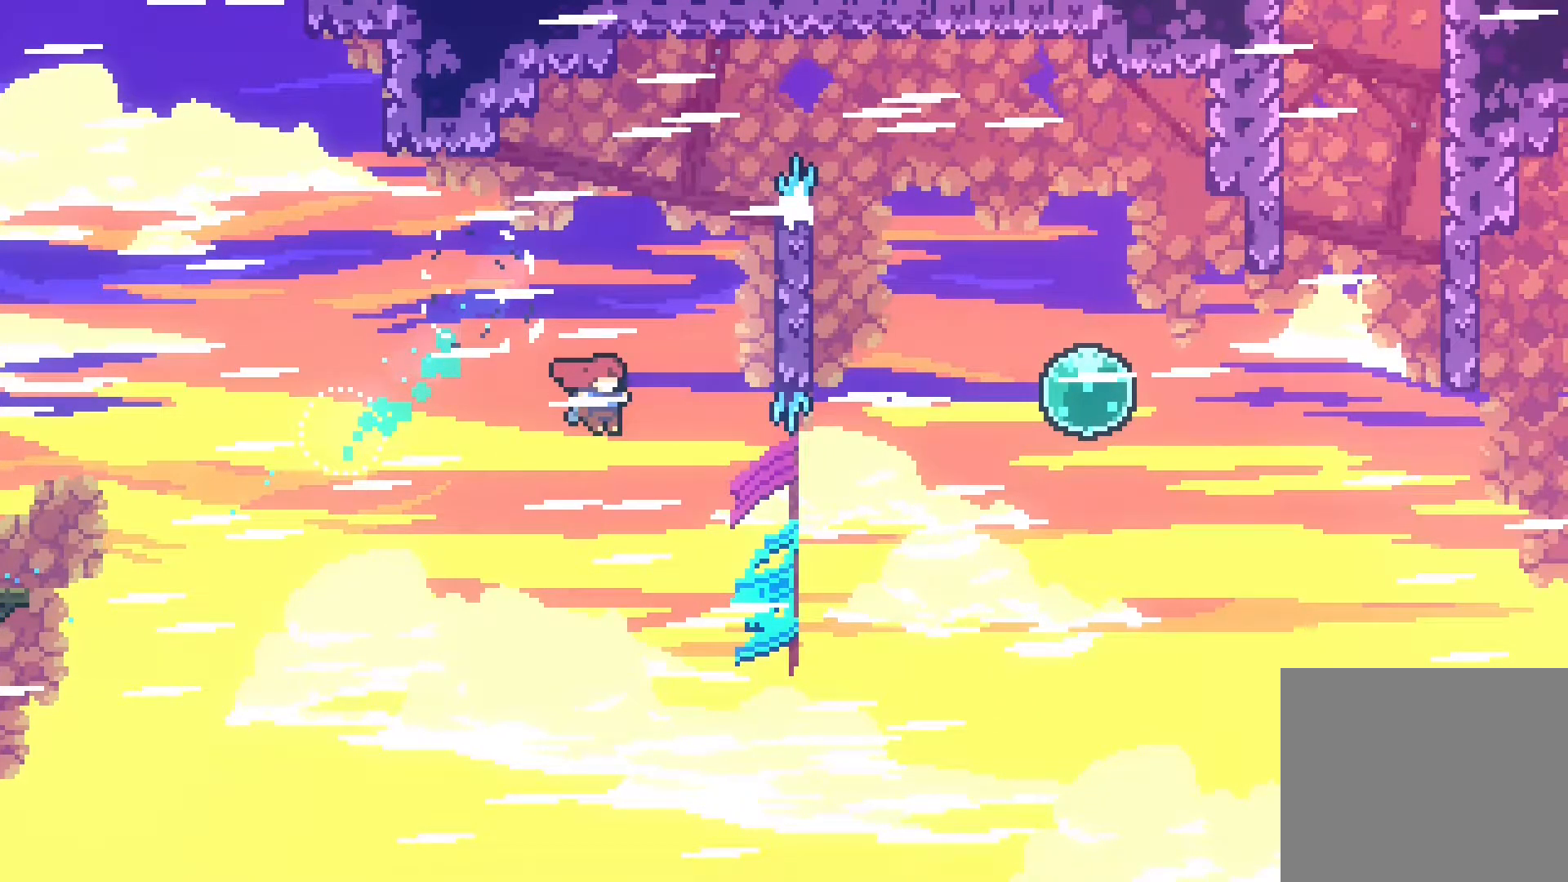
{"dt_ms": 500, "buttons": ["L2", "DPAD_RIGHT"], "left_stick": "center", "right_stick": "center", "events": []}
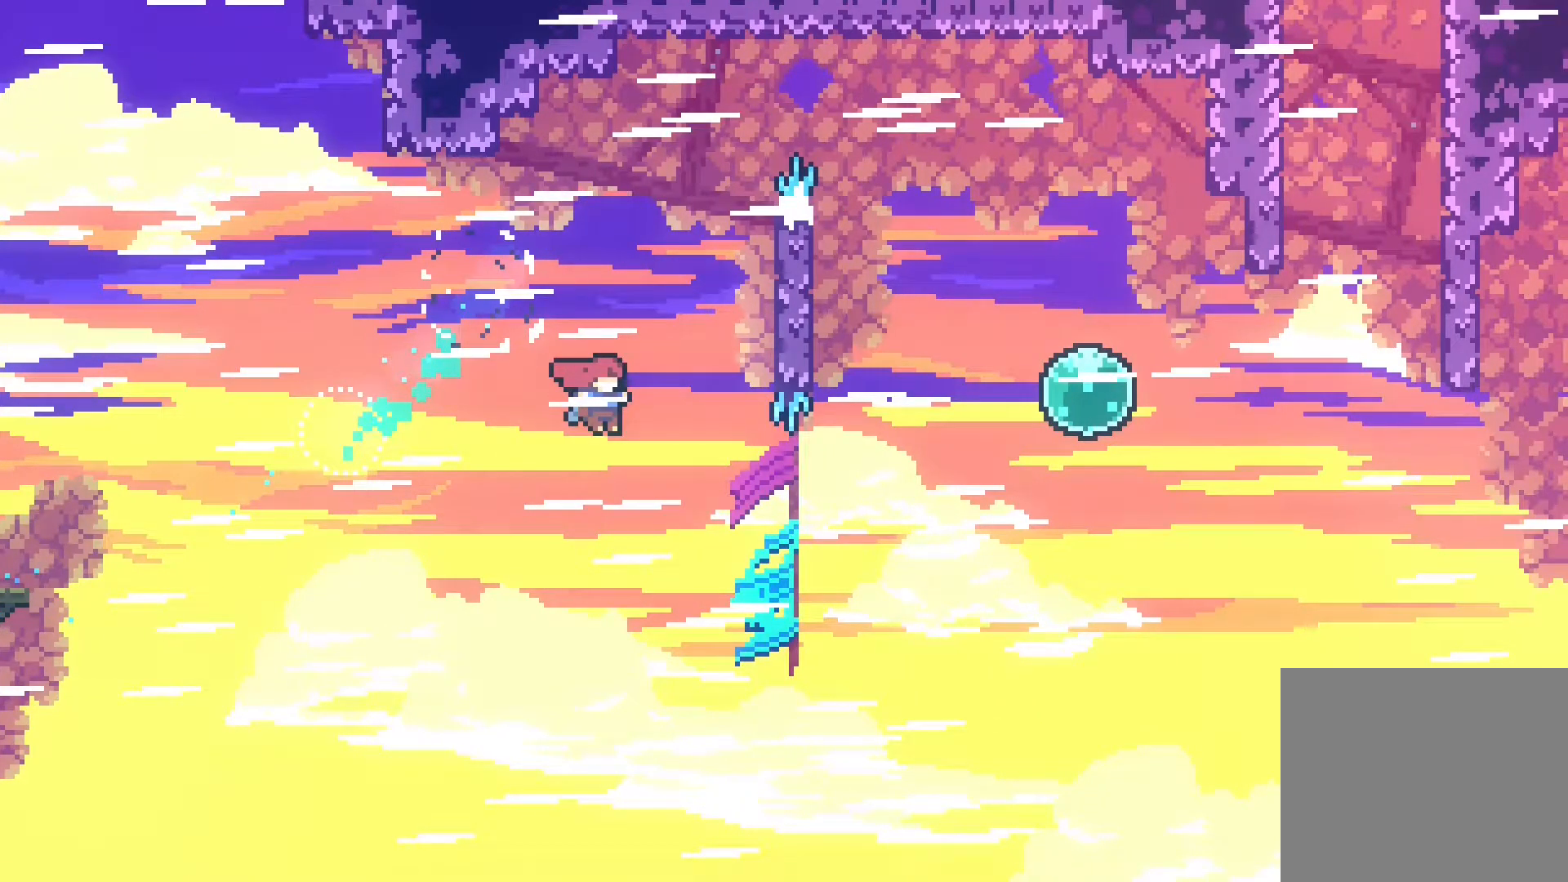
{"dt_ms": 500, "buttons": ["L2", "DPAD_RIGHT"], "left_stick": "center", "right_stick": "center", "events": [[117, "L1", "down"], [183, "L1", "up"], [283, "R1", "down"], [367, "R1", "up"]]}
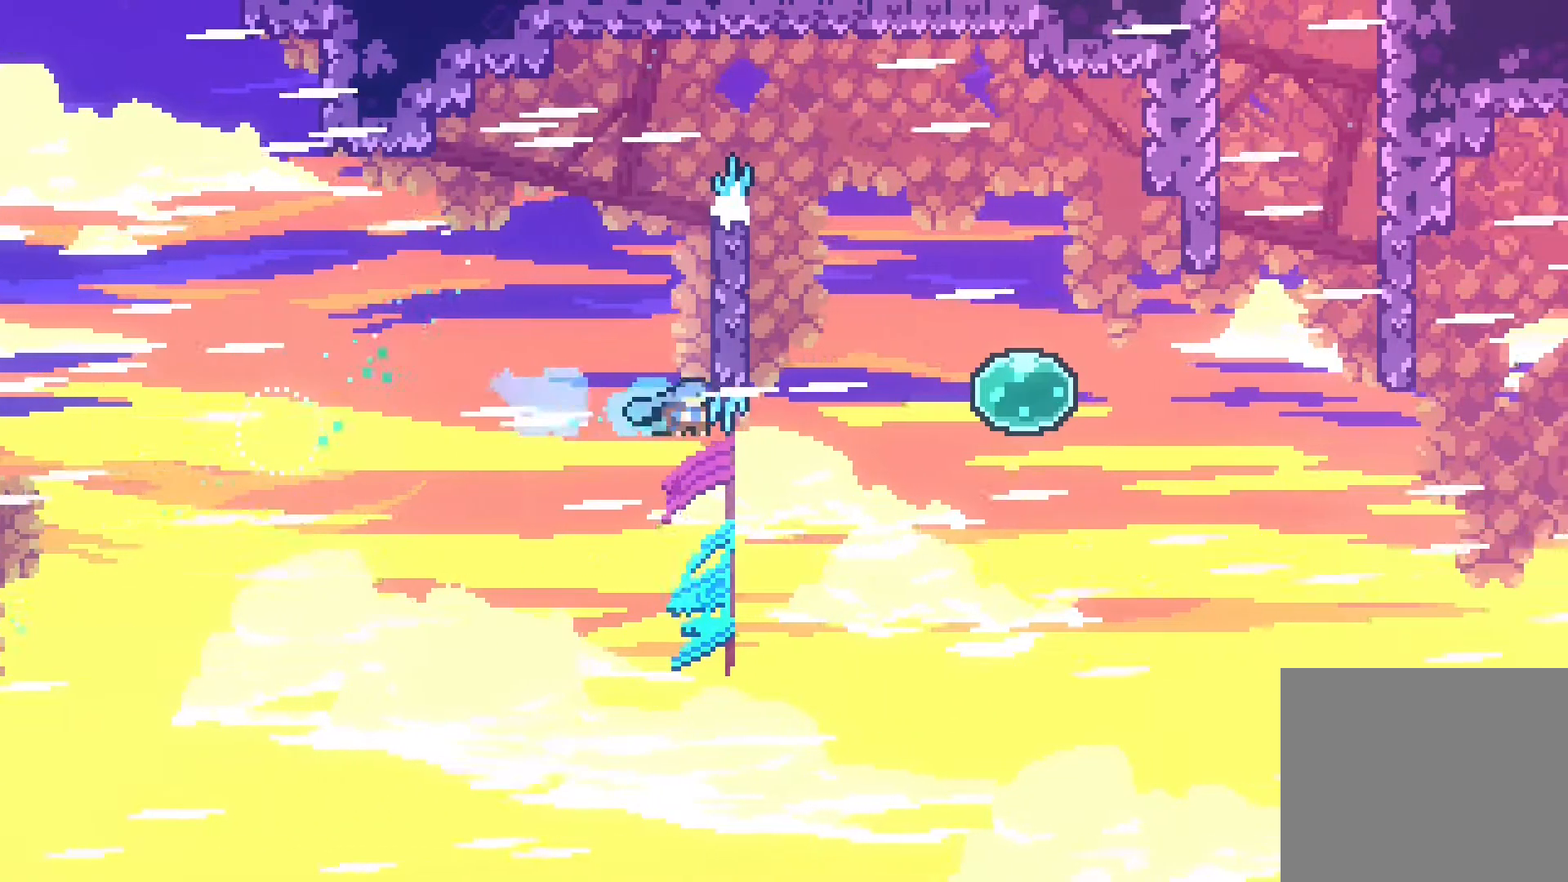
{"dt_ms": 500, "buttons": ["CROSS", "L2", "DPAD_RIGHT"], "left_stick": "center", "right_stick": "center", "events": [[100, "CROSS", "down"]]}
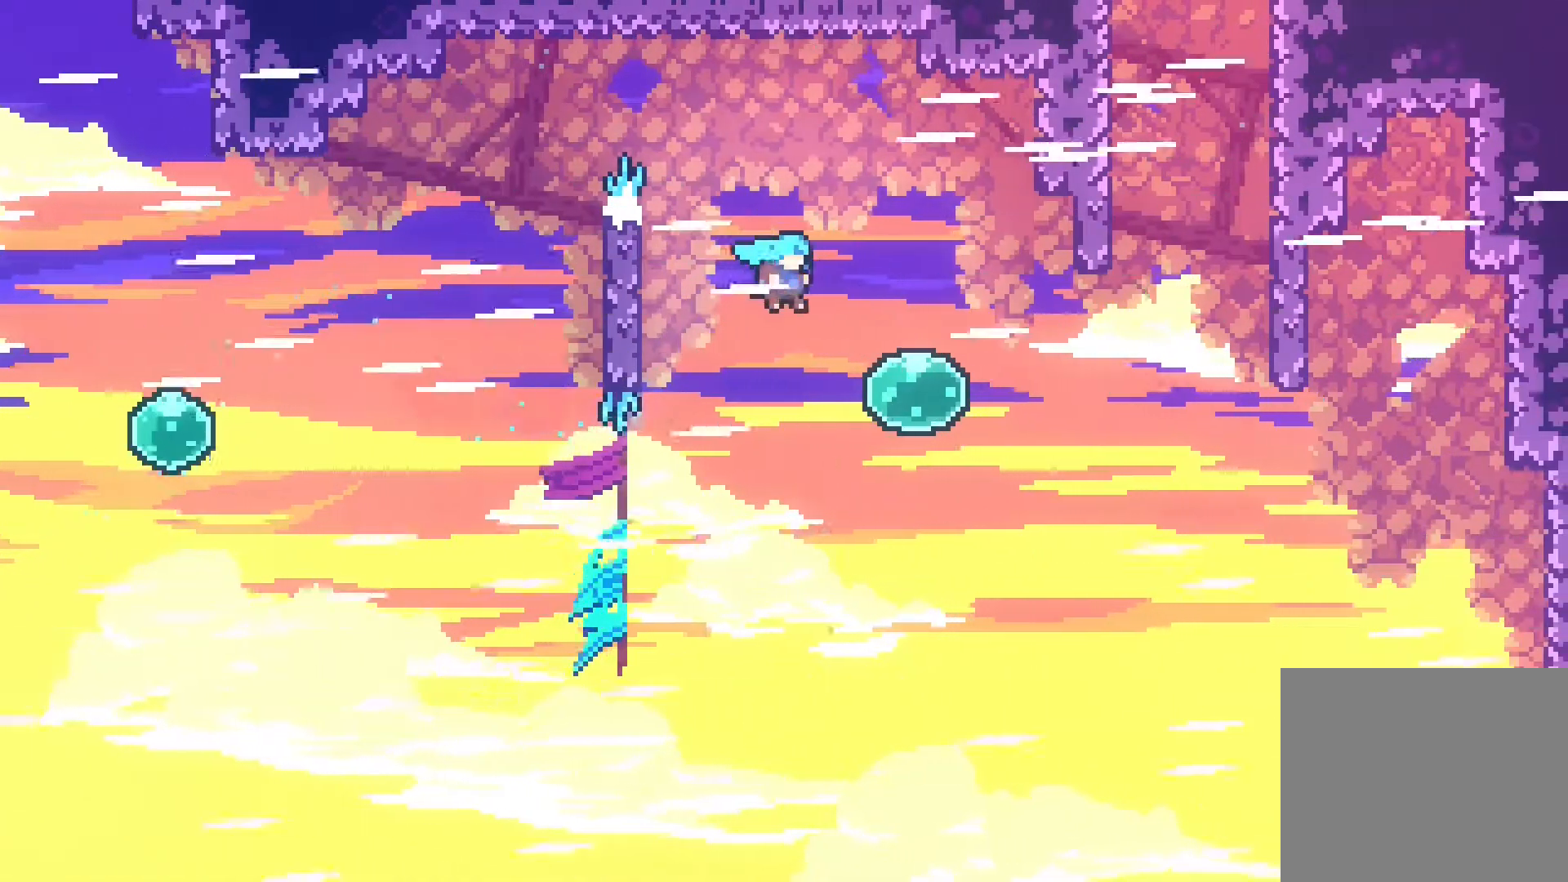
{"dt_ms": 500, "buttons": ["L2", "DPAD_RIGHT"], "left_stick": "center", "right_stick": "center", "events": [[150, "CROSS", "up"], [217, "SQUARE", "down"], [400, "SQUARE", "up"]]}
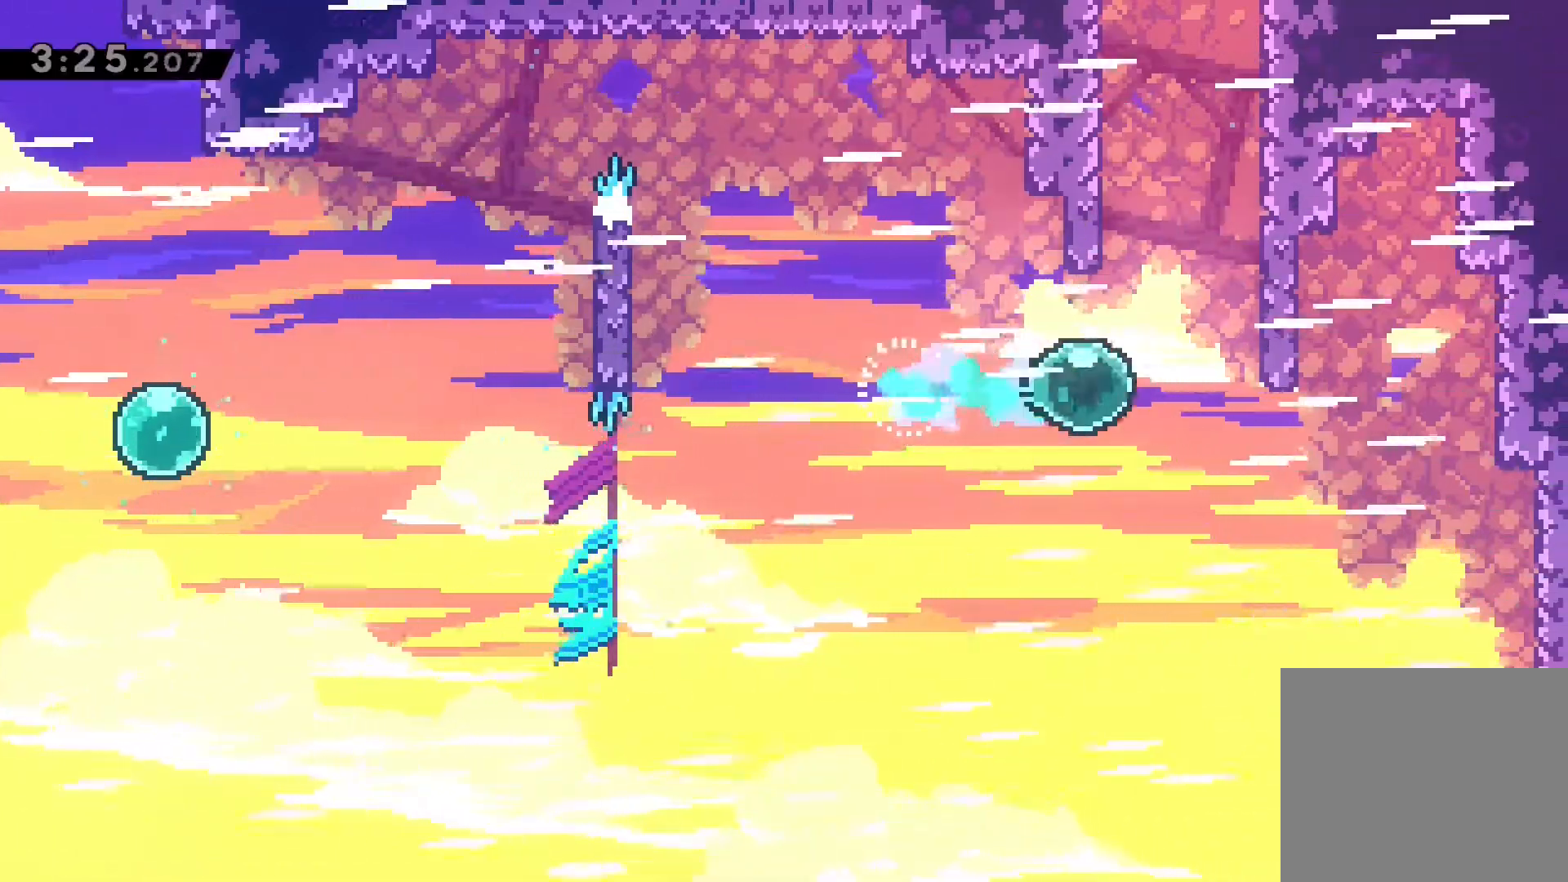
{"dt_ms": 500, "buttons": ["CROSS", "L2", "DPAD_RIGHT"], "left_stick": "center", "right_stick": "center", "events": [[50, "DPAD_RIGHT", "up"], [50, "DPAD_UP", "down"], [50, "SQUARE", "down"], [283, "DPAD_RIGHT", "down"], [300, "CROSS", "down"], [317, "DPAD_UP", "up"], [333, "SQUARE", "up"]]}
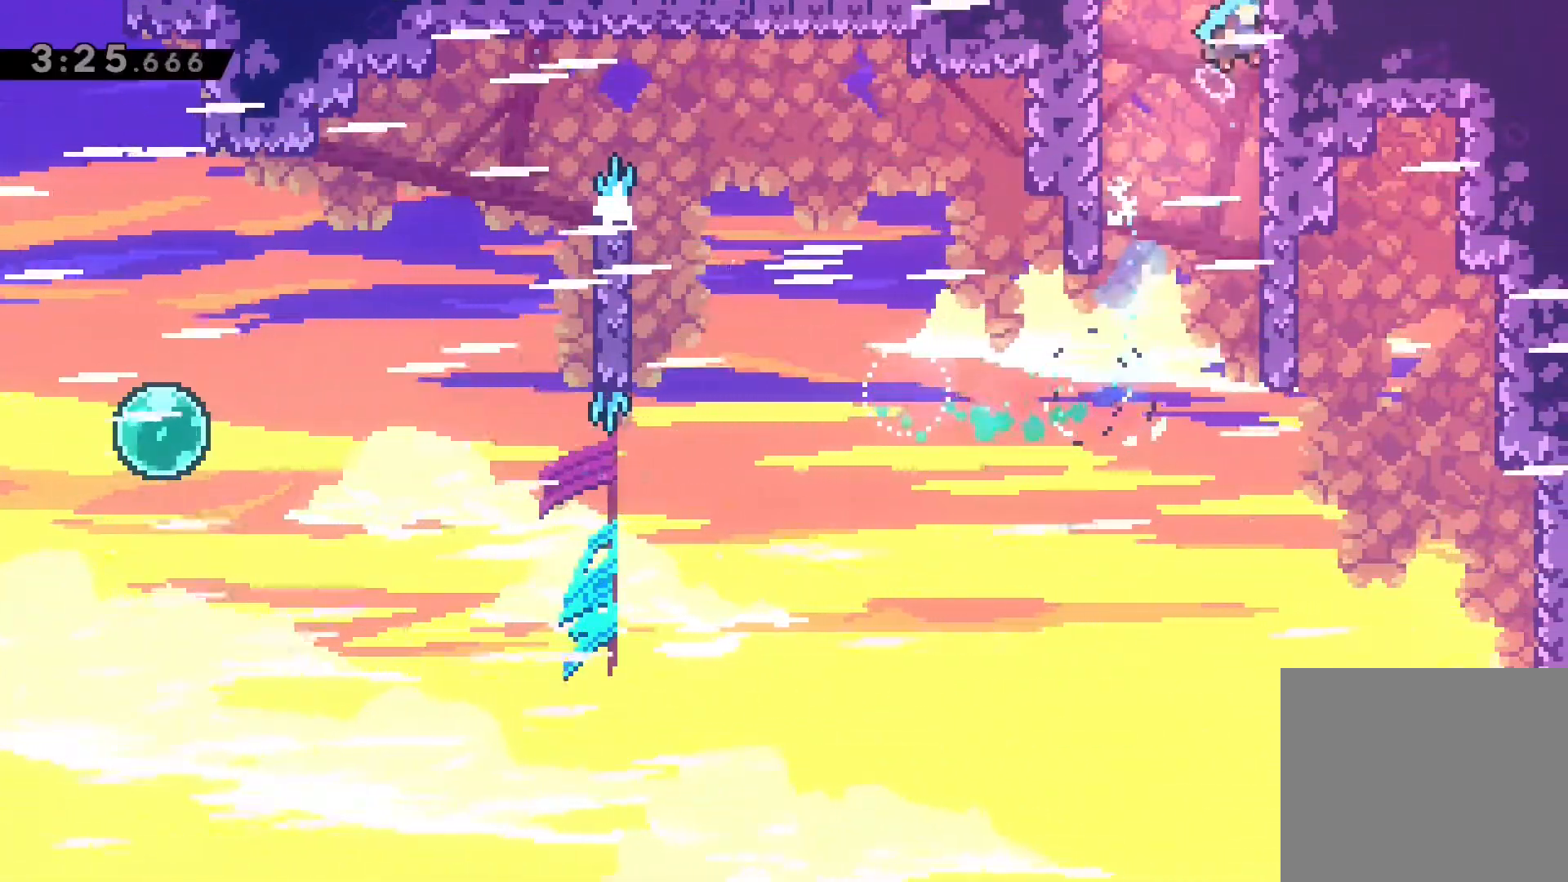
{"dt_ms": 500, "buttons": [], "left_stick": "center", "right_stick": "center", "events": [[133, "CIRCLE", "down"], [167, "CROSS", "up"], [250, "CIRCLE", "up"], [367, "DPAD_RIGHT", "up"], [417, "L2", "up"]]}
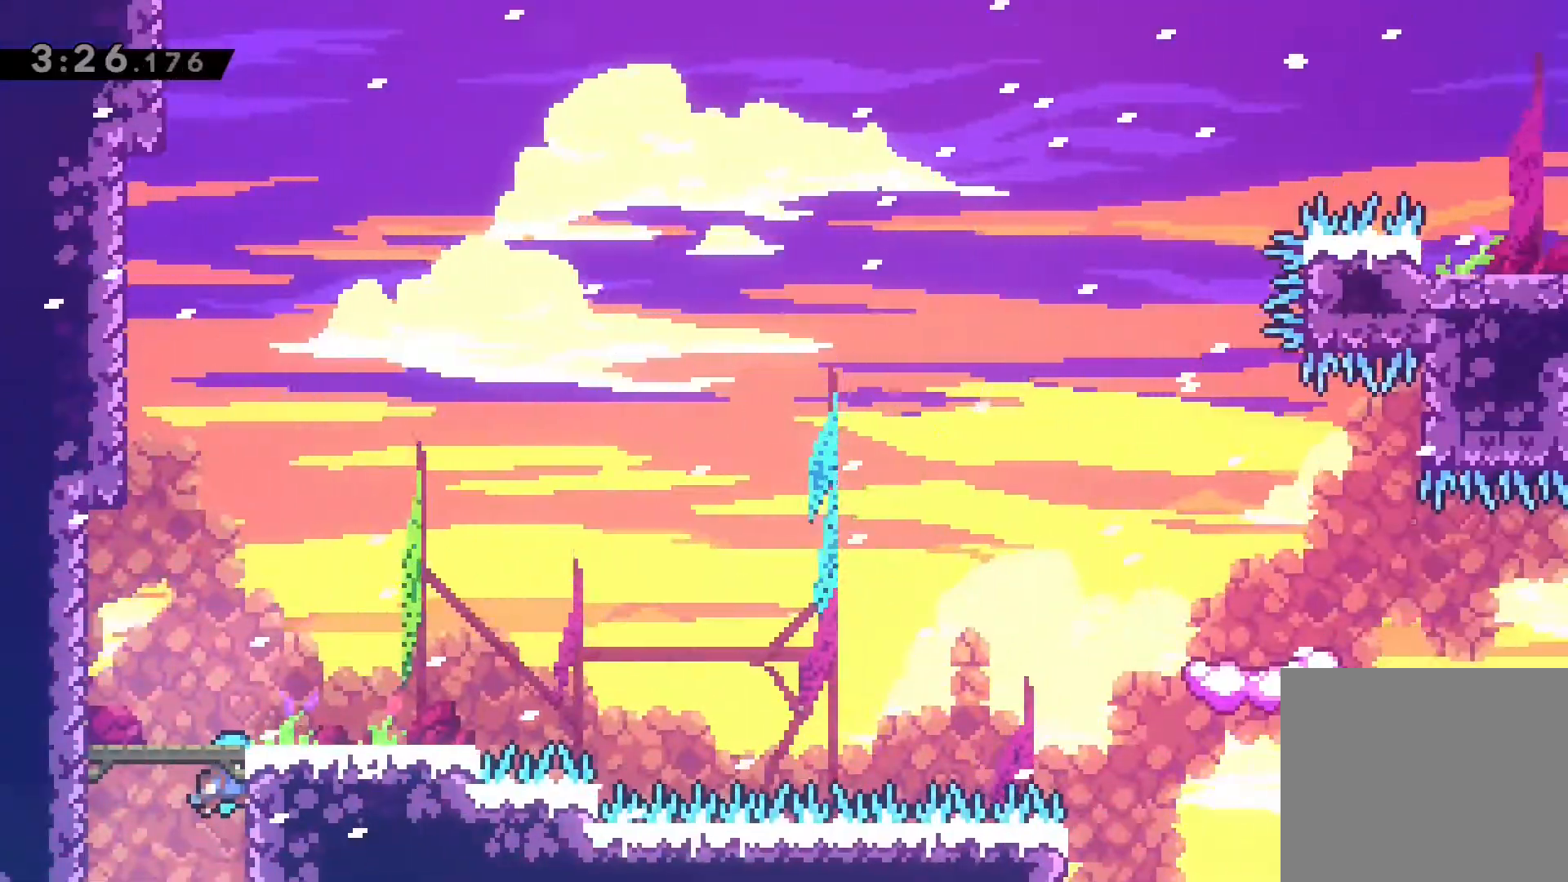
{"dt_ms": 500, "buttons": ["SQUARE", "DPAD_DOWN"], "left_stick": "center", "right_stick": "center", "events": [[350, "DPAD_DOWN", "down"], [417, "SQUARE", "down"]]}
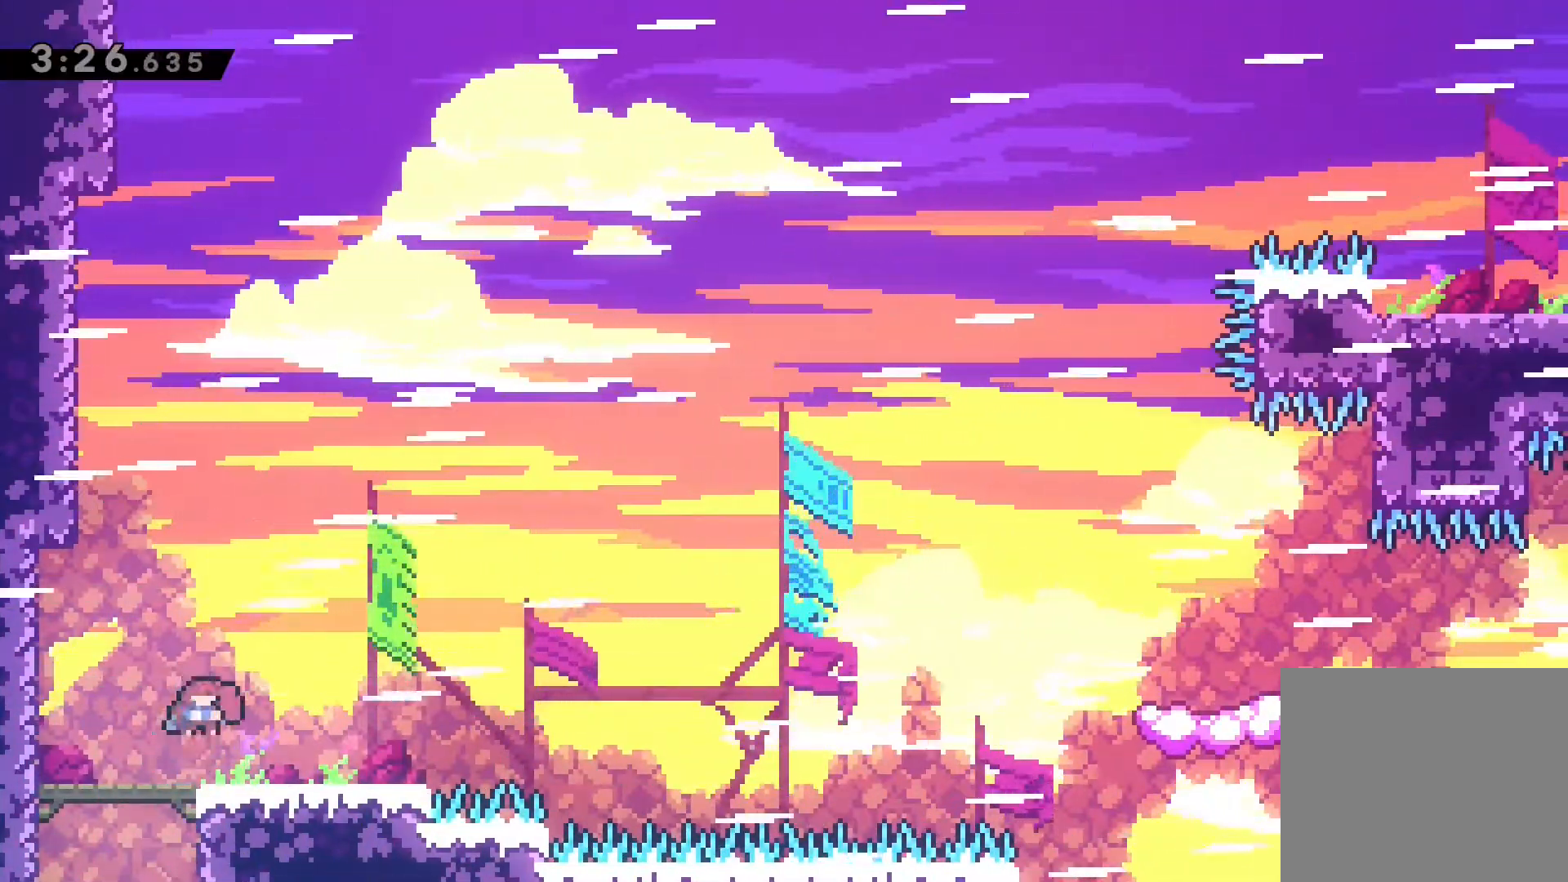
{"dt_ms": 500, "buttons": [], "left_stick": "center", "right_stick": "center", "events": [[100, "SQUARE", "up"], [133, "DPAD_DOWN", "up"]]}
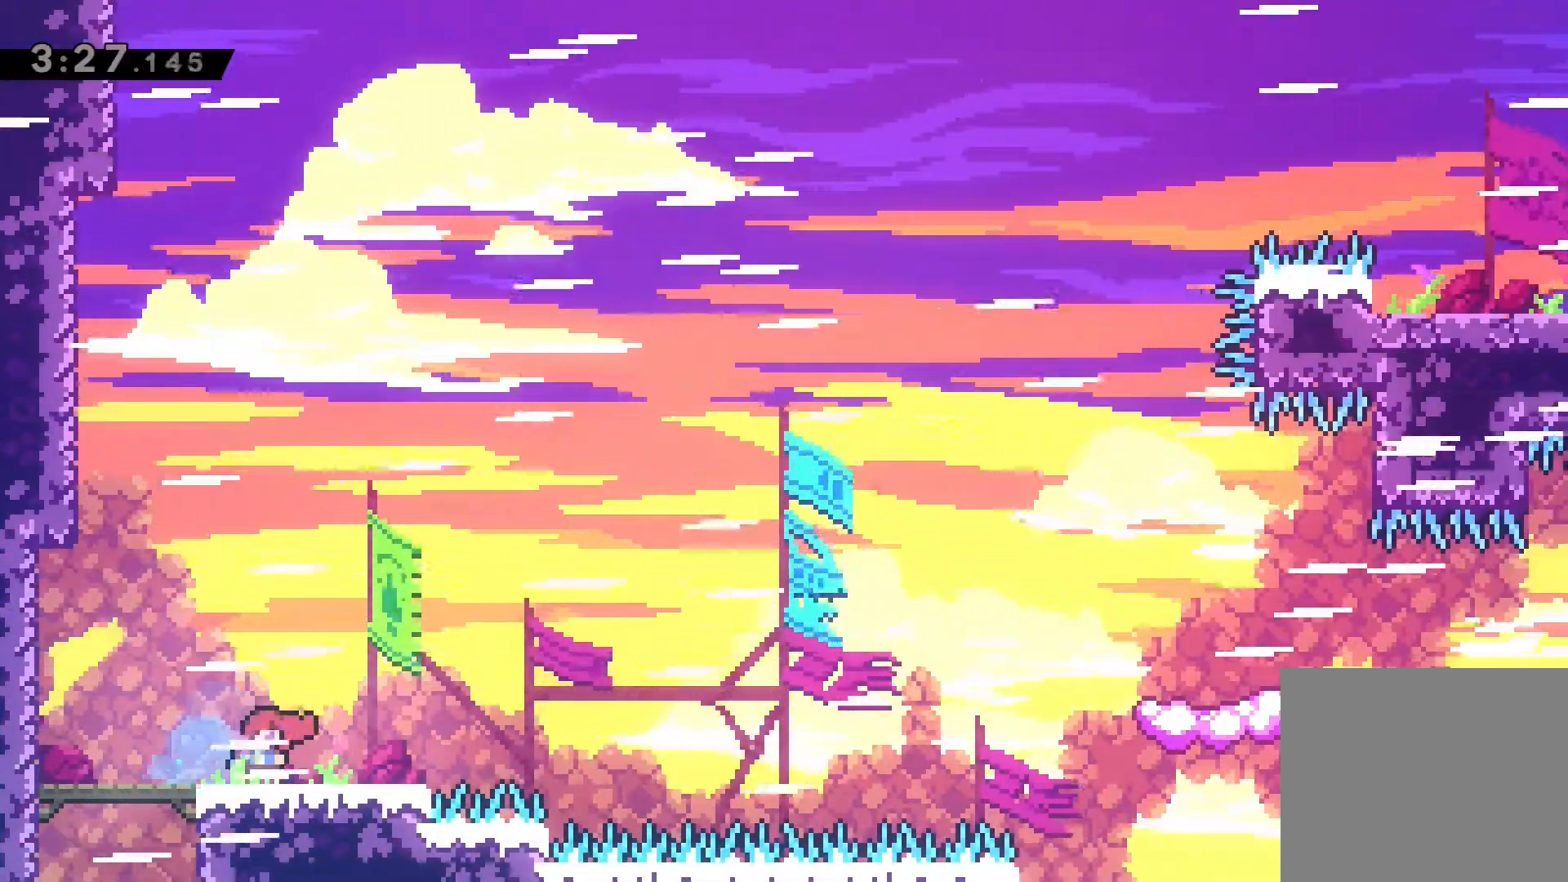
{"dt_ms": 1000, "buttons": [], "left_stick": "center", "right_stick": "center", "events": []}
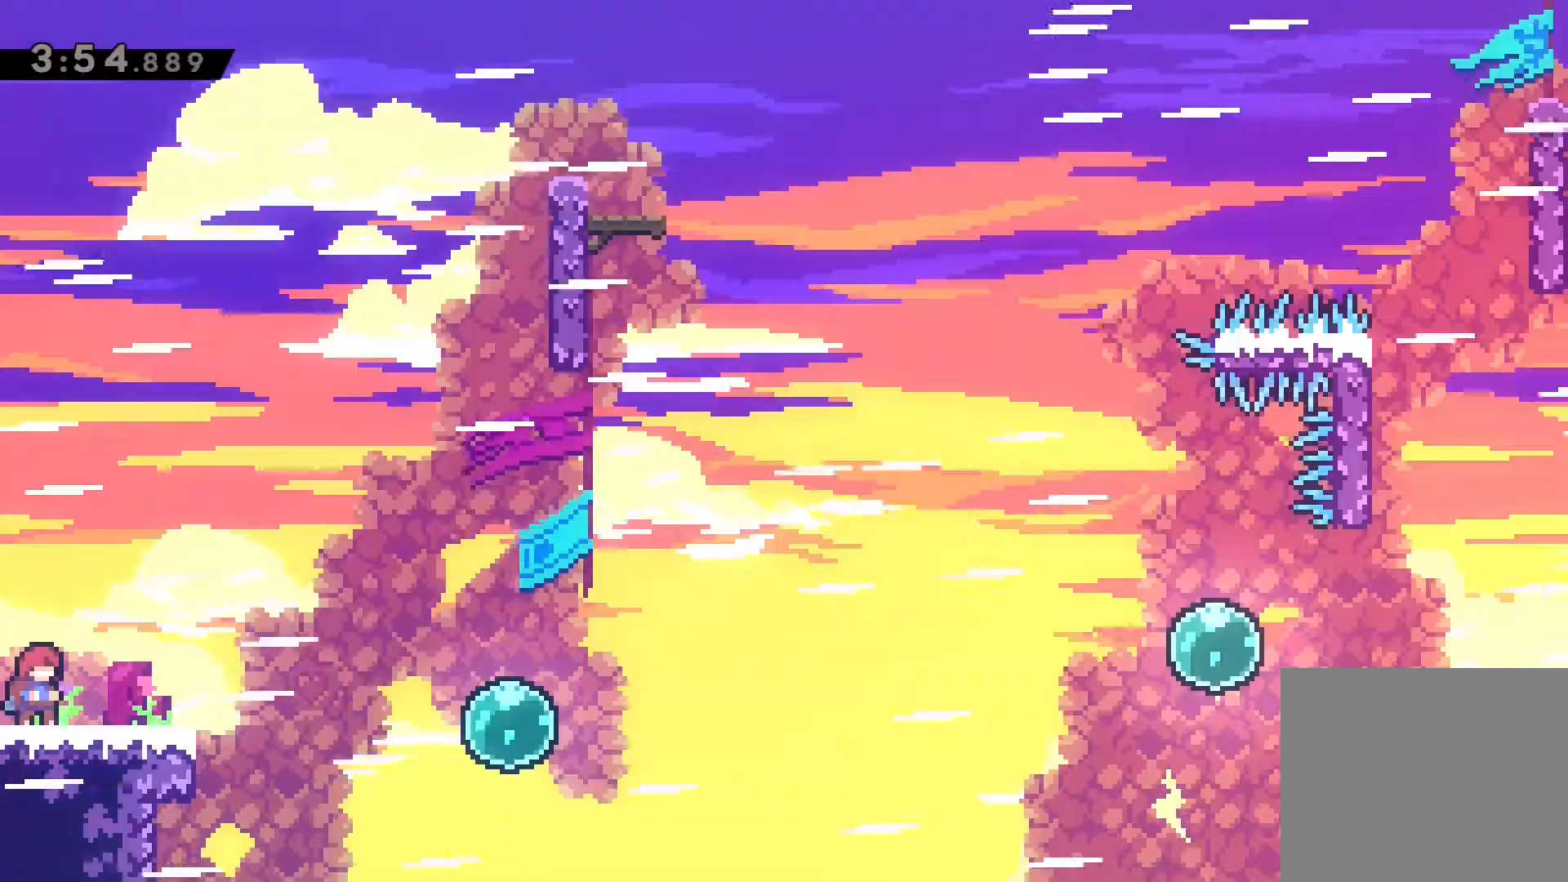
{"dt_ms": 500, "buttons": [], "left_stick": "center", "right_stick": "center", "events": []}
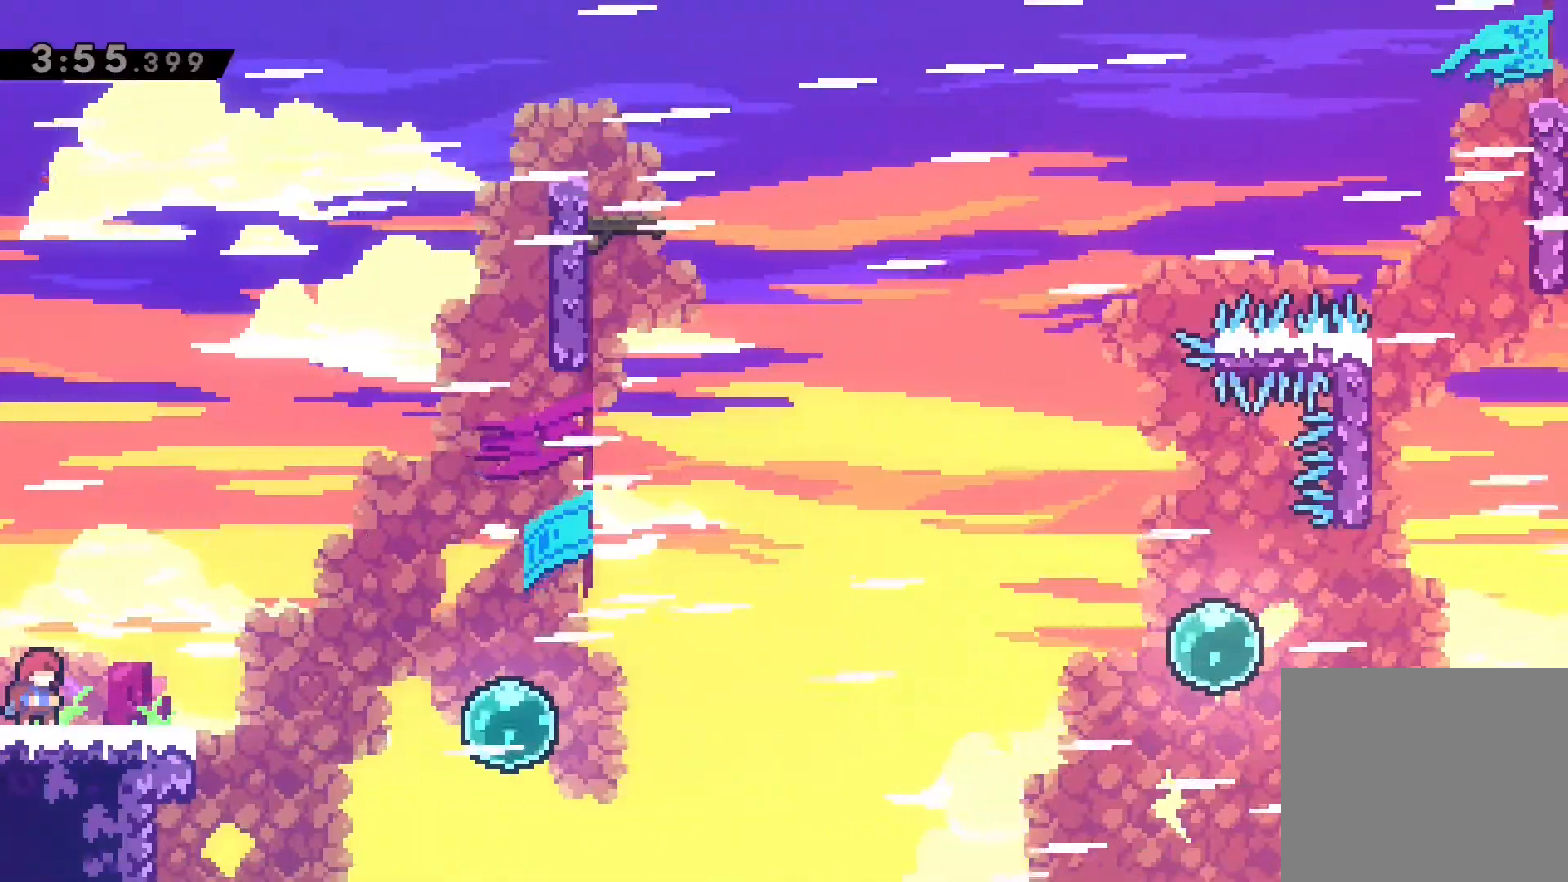
{"dt_ms": 500, "buttons": [], "left_stick": "center", "right_stick": "center", "events": []}
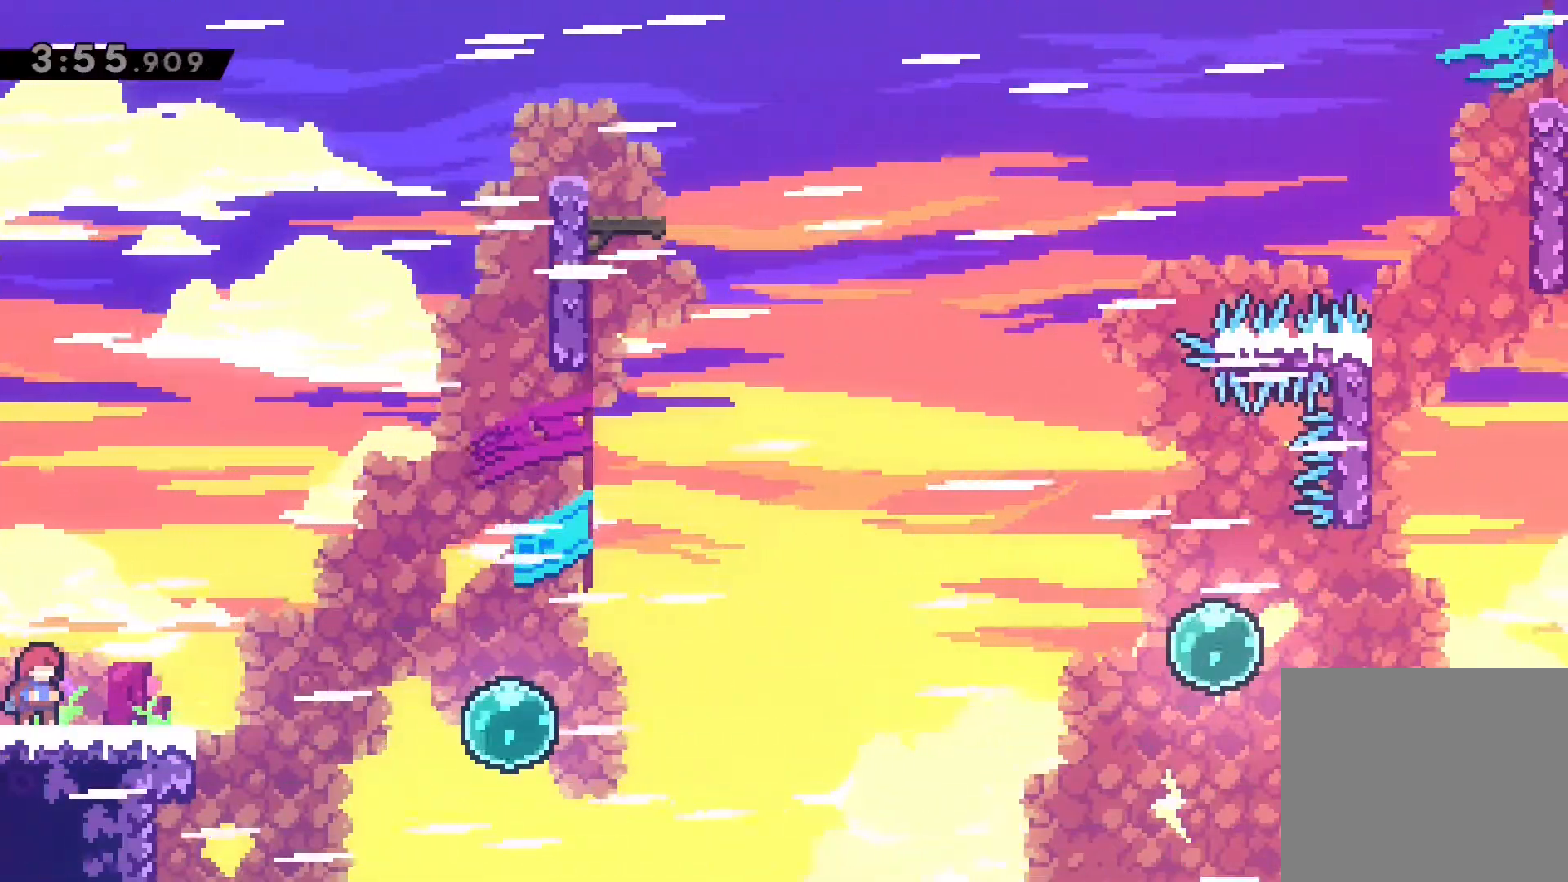
{"dt_ms": 500, "buttons": [], "left_stick": "center", "right_stick": "center", "events": []}
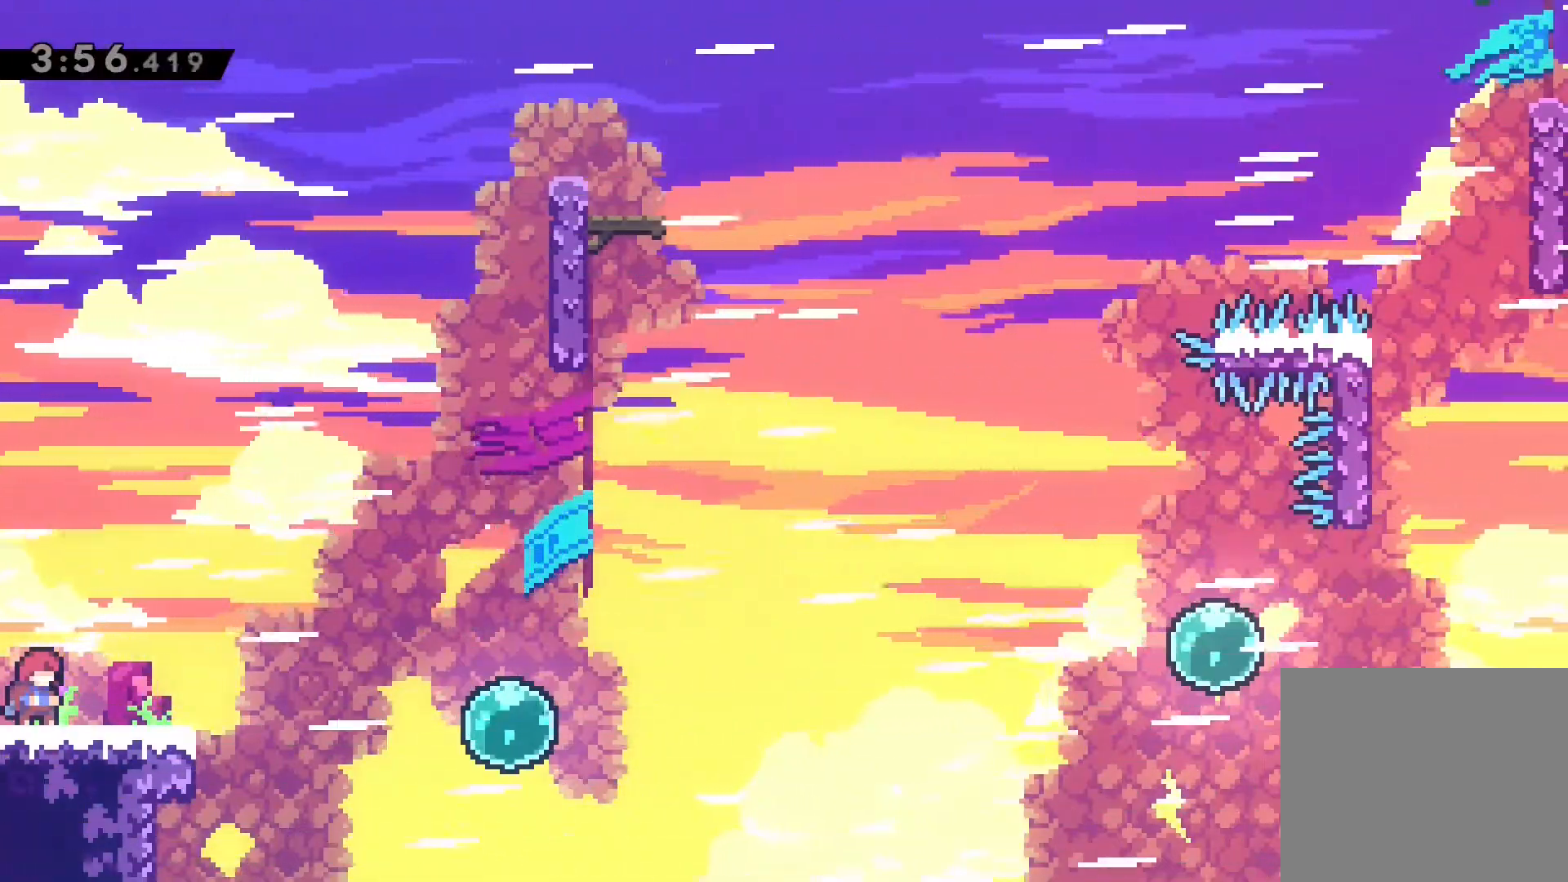
{"dt_ms": 500, "buttons": [], "left_stick": "center", "right_stick": "center", "events": []}
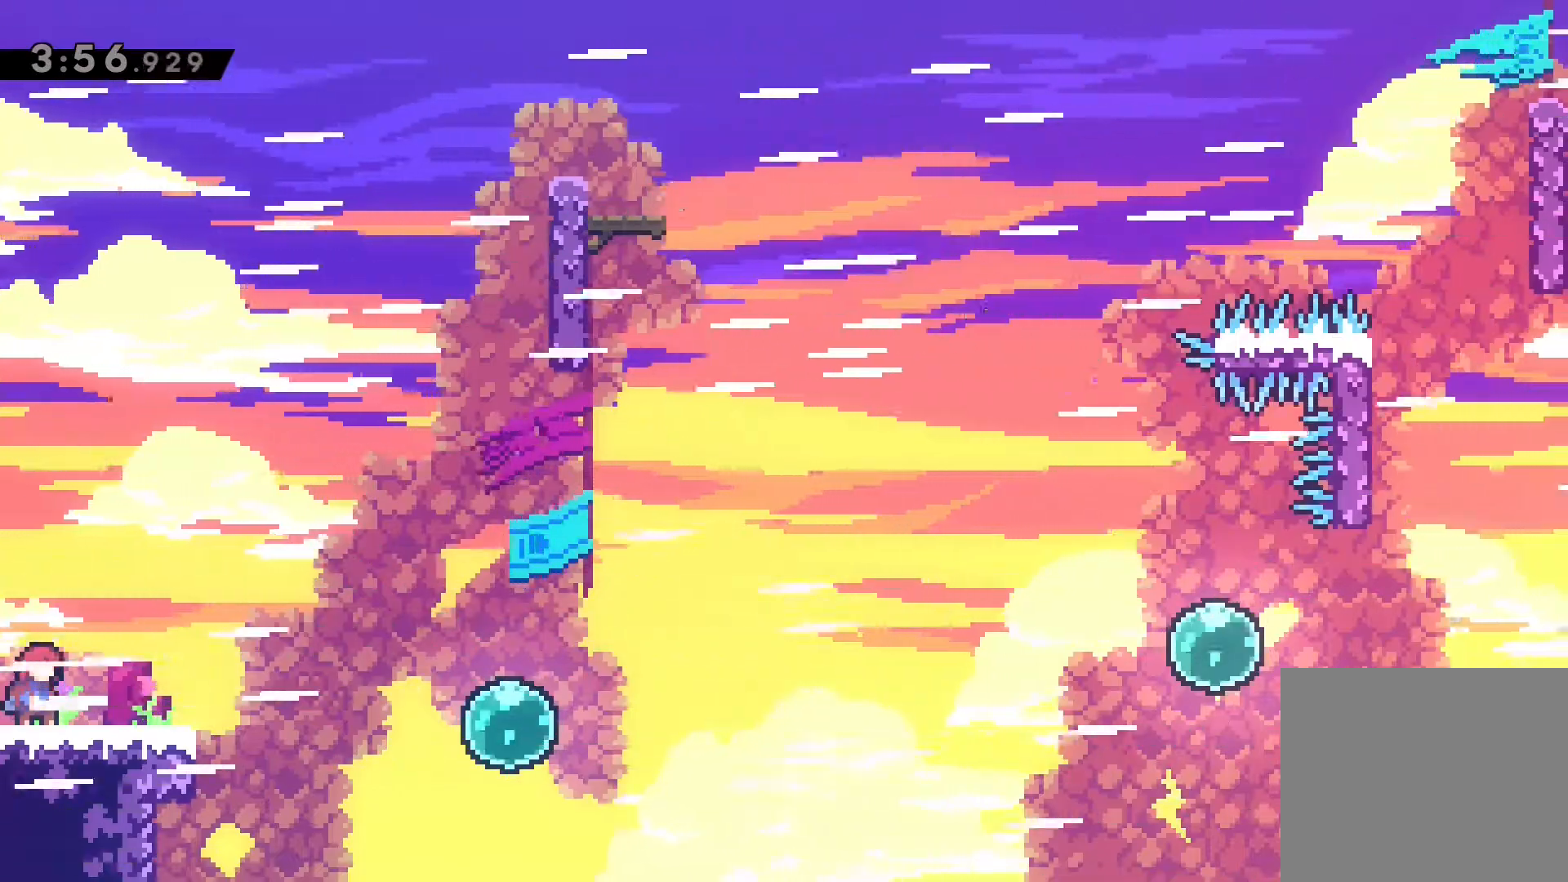
{"dt_ms": 500, "buttons": [], "left_stick": "center", "right_stick": "center", "events": []}
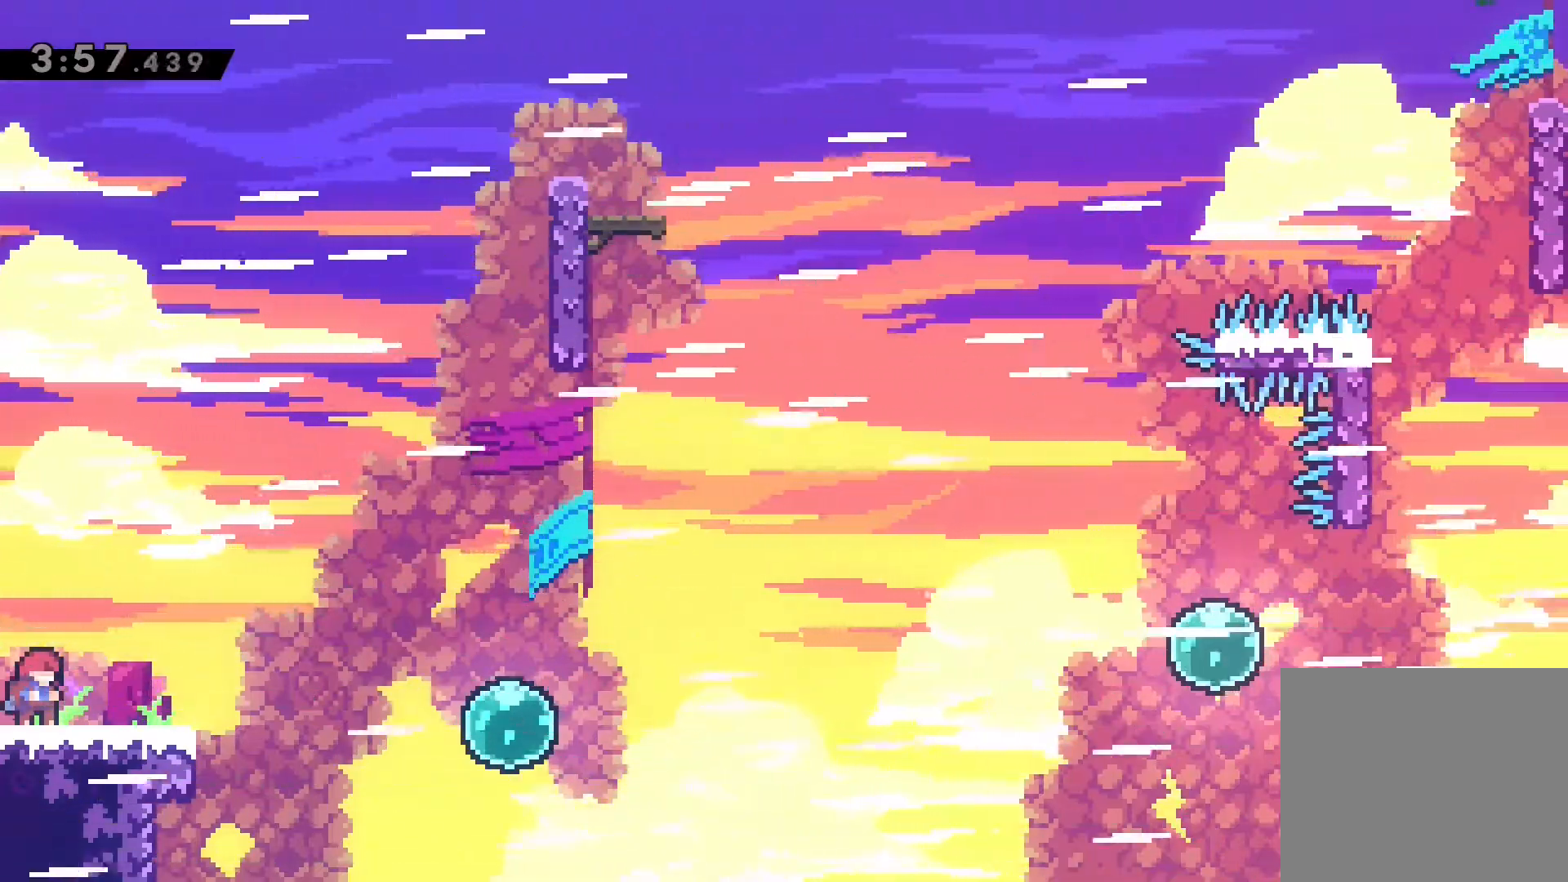
{"dt_ms": 500, "buttons": [], "left_stick": "center", "right_stick": "center", "events": []}